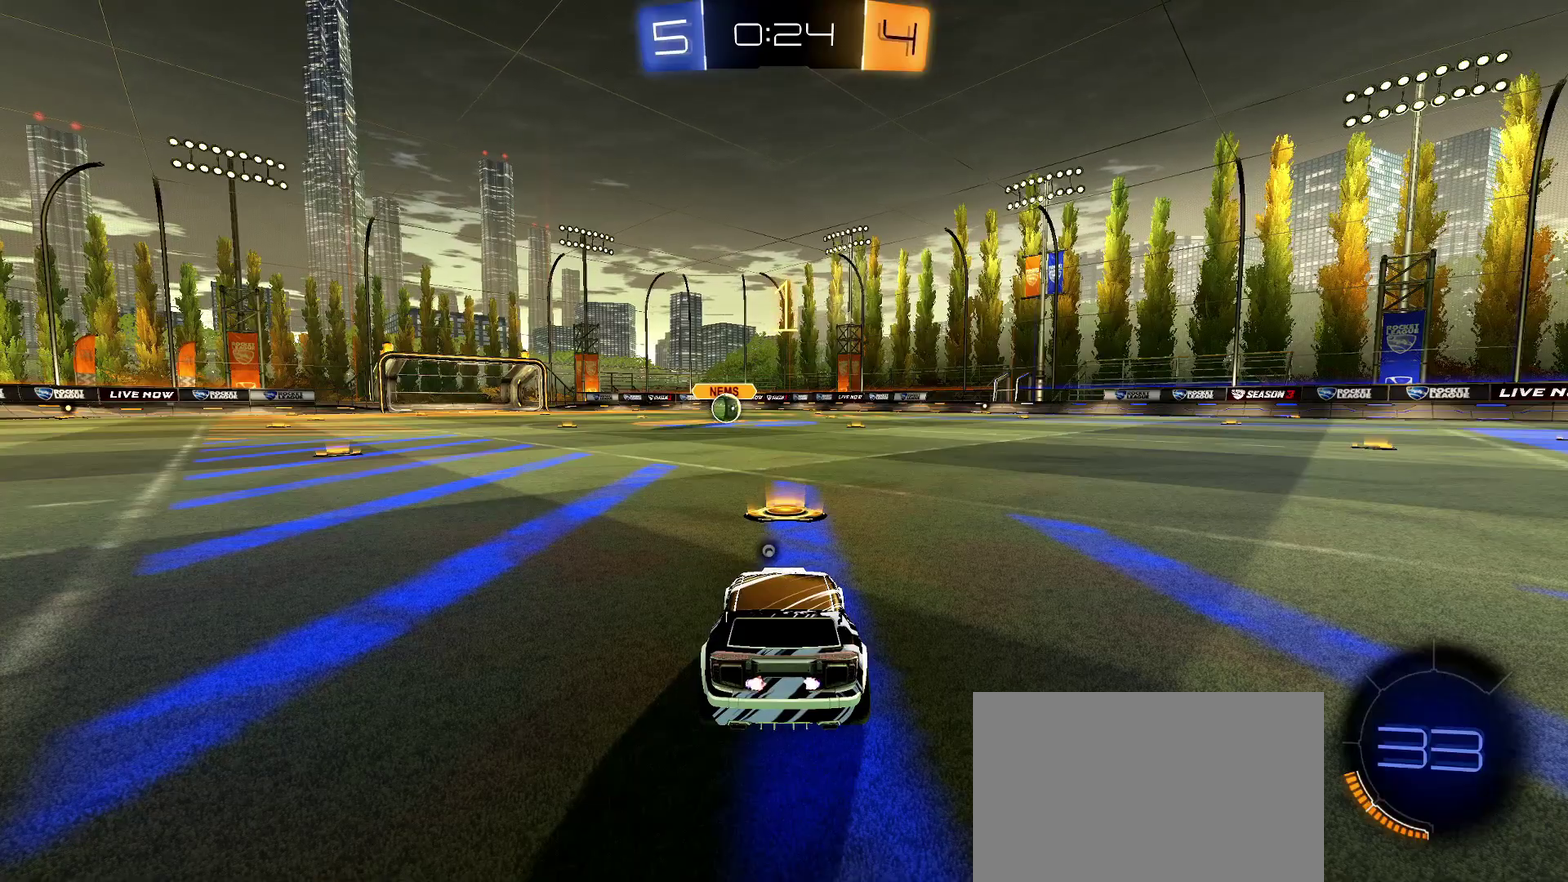
Gameplay with a controller (PlayStation layout); each line is a JSON object with the inputs held at the frame after it. "events" lists button and stick changes between this image and that frame as [ms after this image, input, new state], when the widget could be followed in between.
{"buttons": ["R1", "R2"], "left_stick": "center", "right_stick": "center", "events": []}
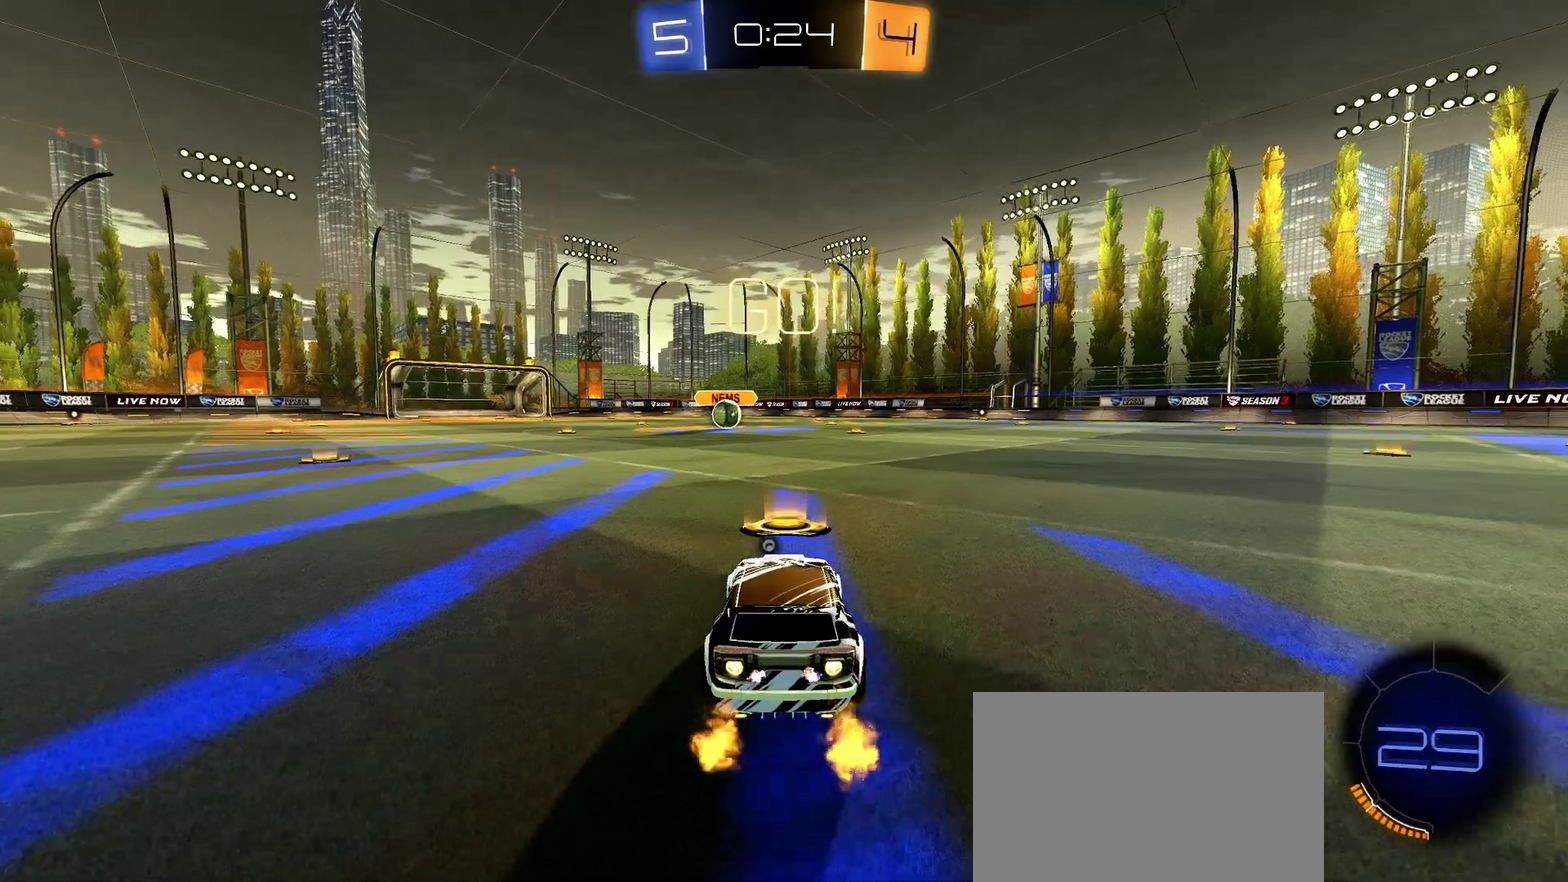
{"buttons": ["L1", "R1", "R2"], "left_stick": "down", "right_stick": "center", "events": [[150, "L1", "down"], [150, "left_stick", "up-right"], [200, "CROSS", "down"], [250, "CROSS", "up"], [300, "CROSS", "down"], [367, "left_stick", "down"], [500, "CROSS", "up"]]}
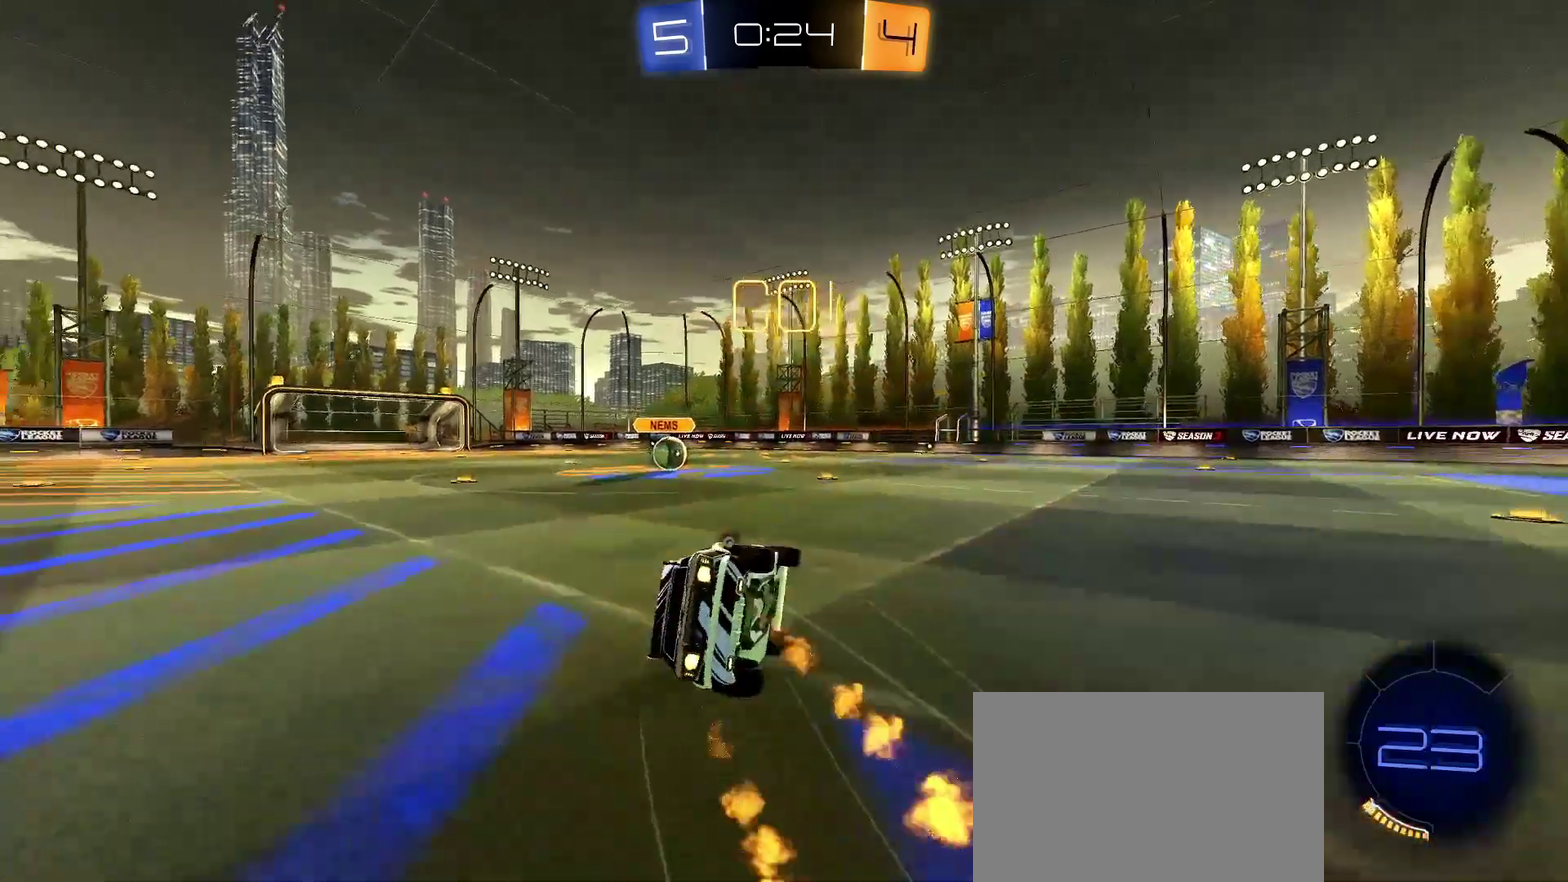
{"buttons": ["L1", "R2"], "left_stick": "down-left", "right_stick": "center", "events": [[50, "SQUARE", "down"], [83, "R1", "up"], [83, "left_stick", "down-left"], [150, "R1", "down"], [183, "SQUARE", "up"], [400, "R1", "up"]]}
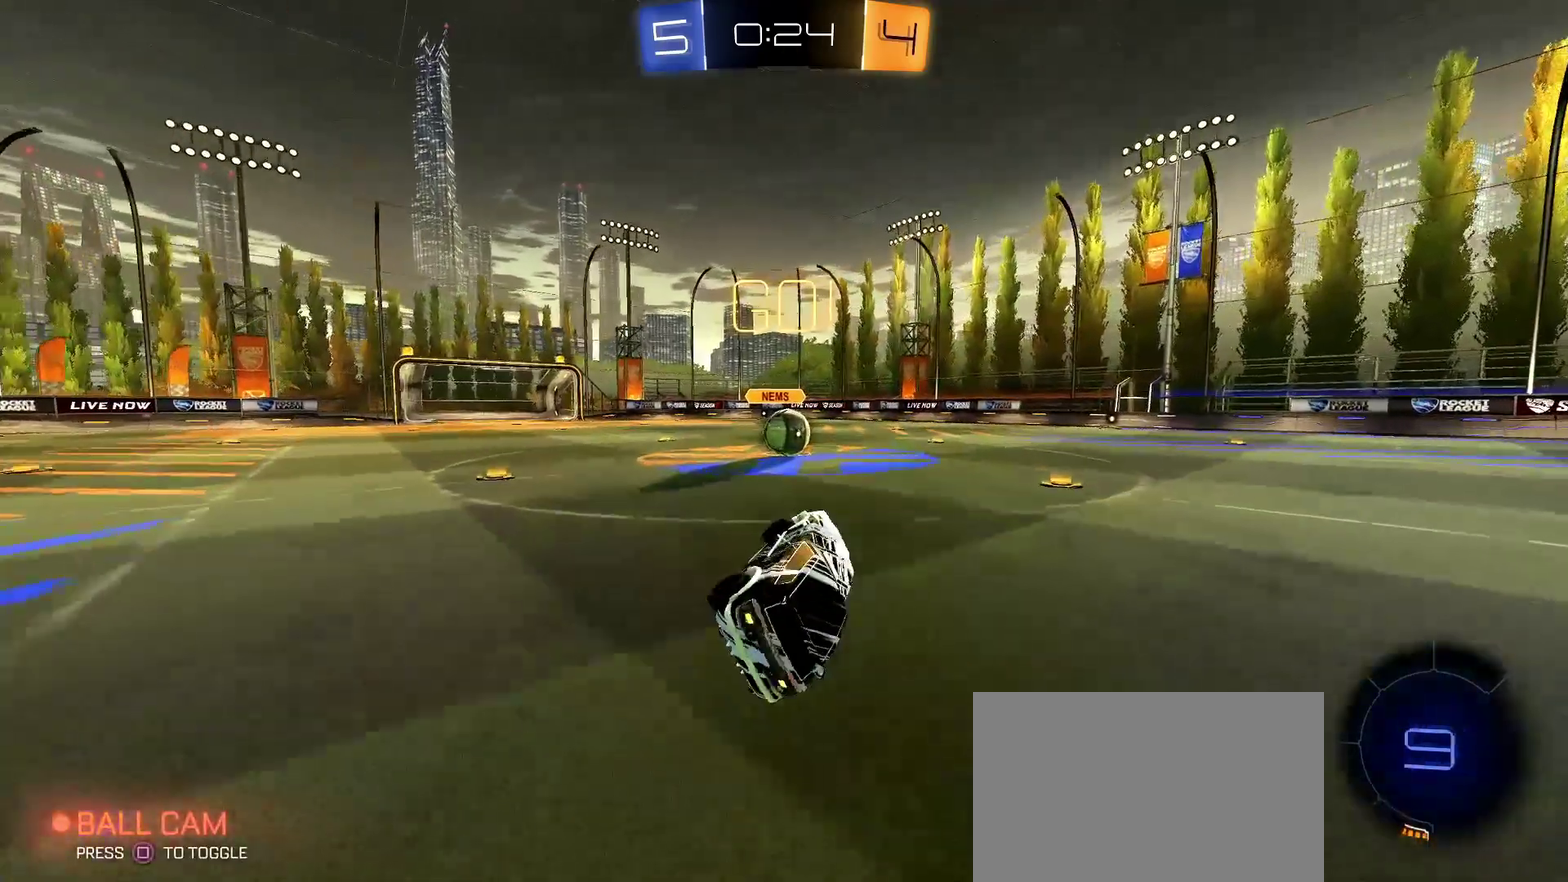
{"buttons": ["L2"], "left_stick": "down-left", "right_stick": "center", "events": [[17, "L1", "up"], [117, "left_stick", "center"], [350, "L2", "down"], [350, "R2", "up"], [483, "left_stick", "down-left"]]}
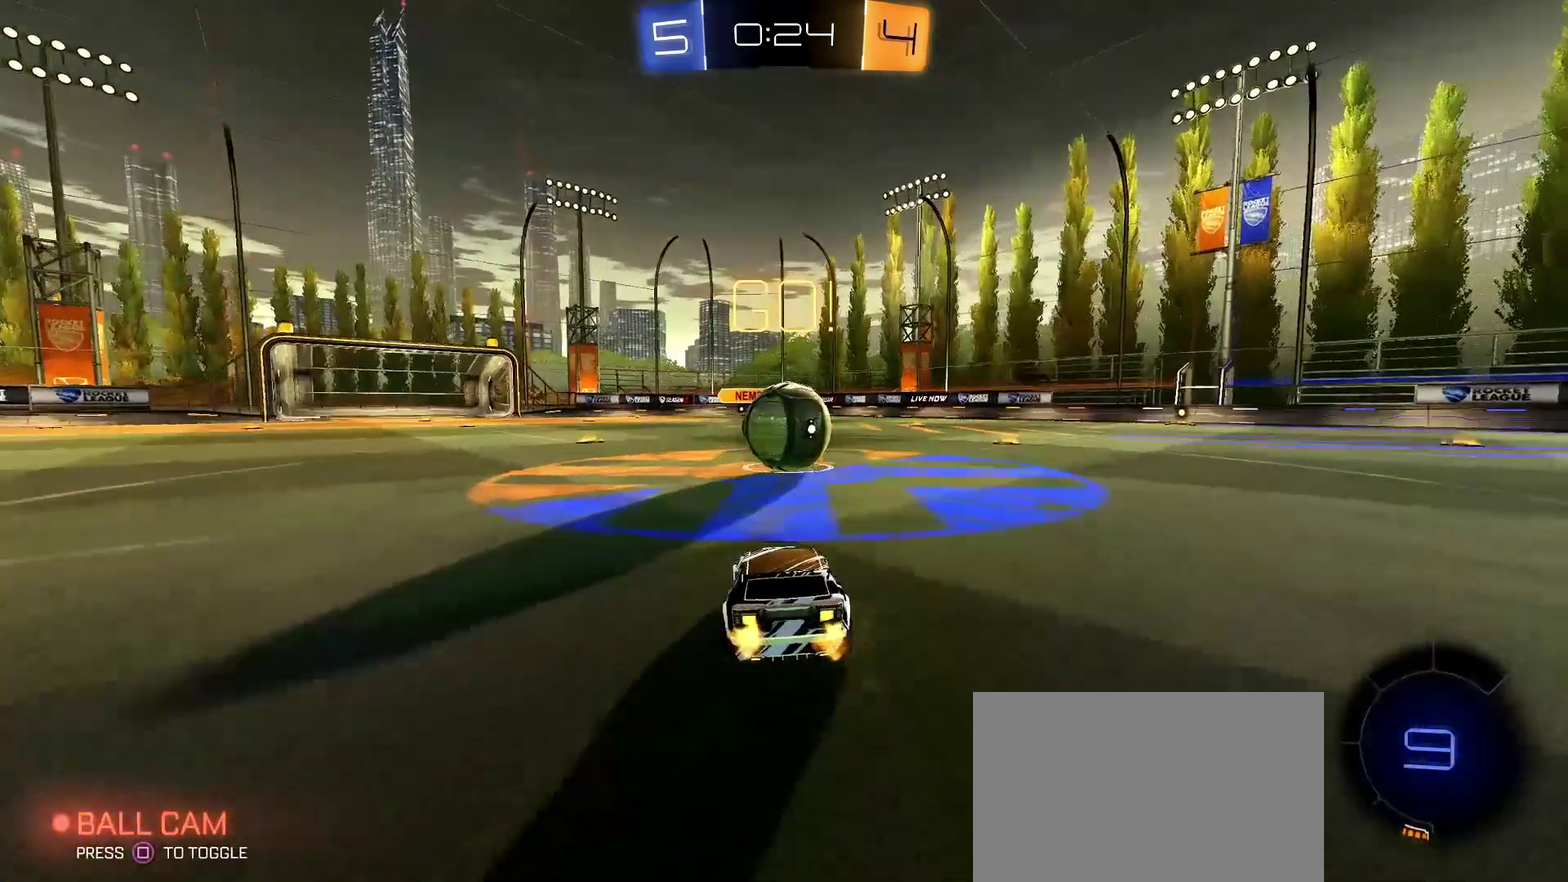
{"buttons": [], "left_stick": "center", "right_stick": "center", "events": [[117, "L2", "up"], [183, "left_stick", "center"], [300, "left_stick", "right"], [417, "left_stick", "center"]]}
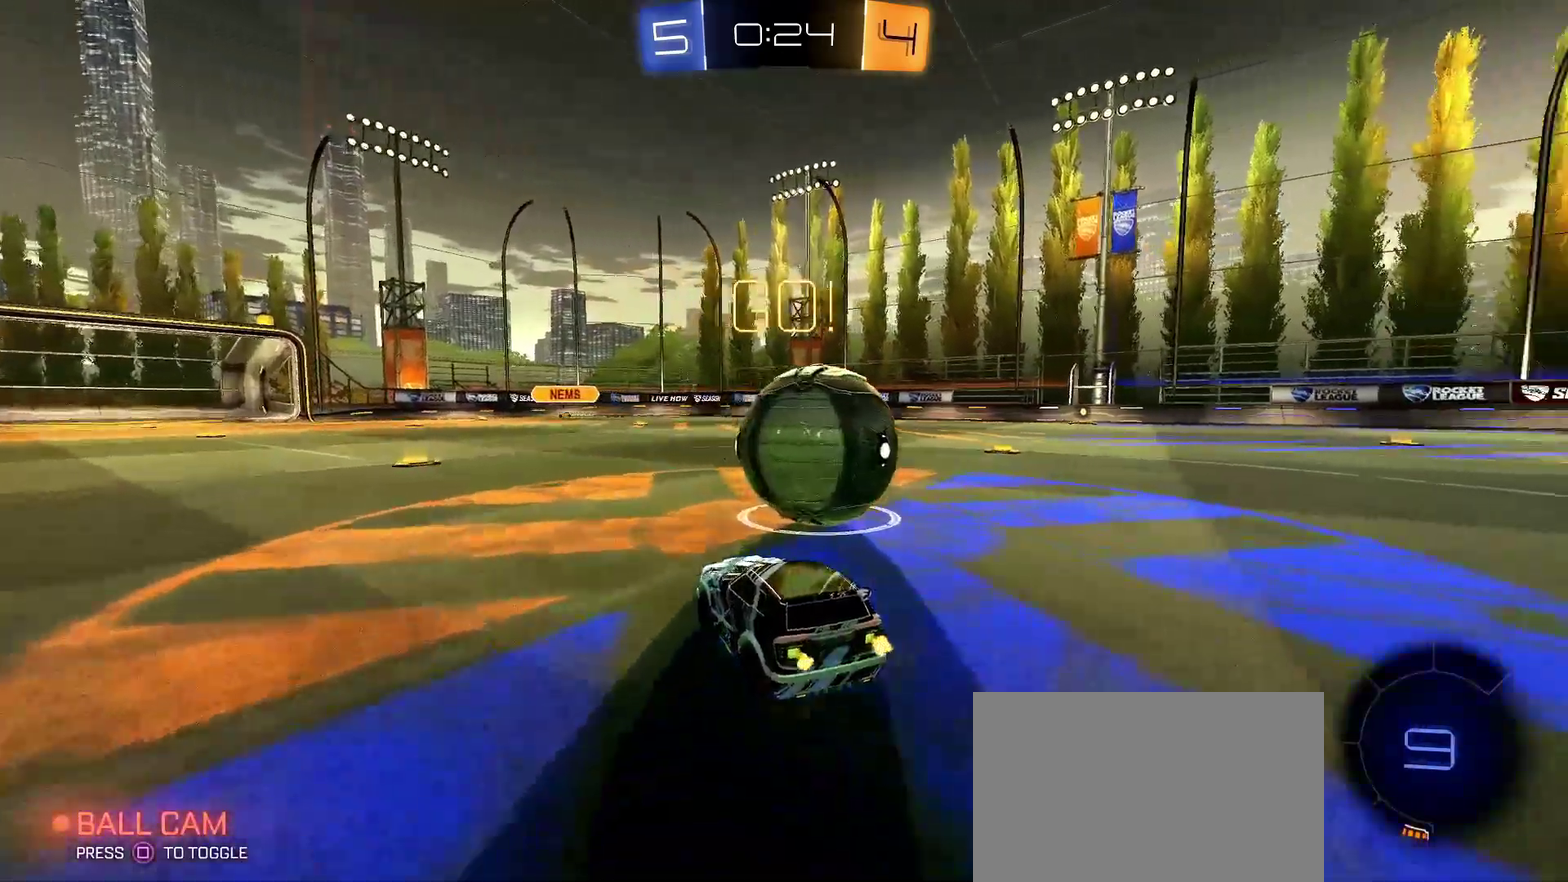
{"buttons": ["L2"], "left_stick": "down-right", "right_stick": "center", "events": [[100, "R2", "down"], [150, "left_stick", "right"], [333, "L1", "down"], [350, "R2", "up"], [383, "L2", "down"], [417, "L1", "up"], [500, "left_stick", "down-right"]]}
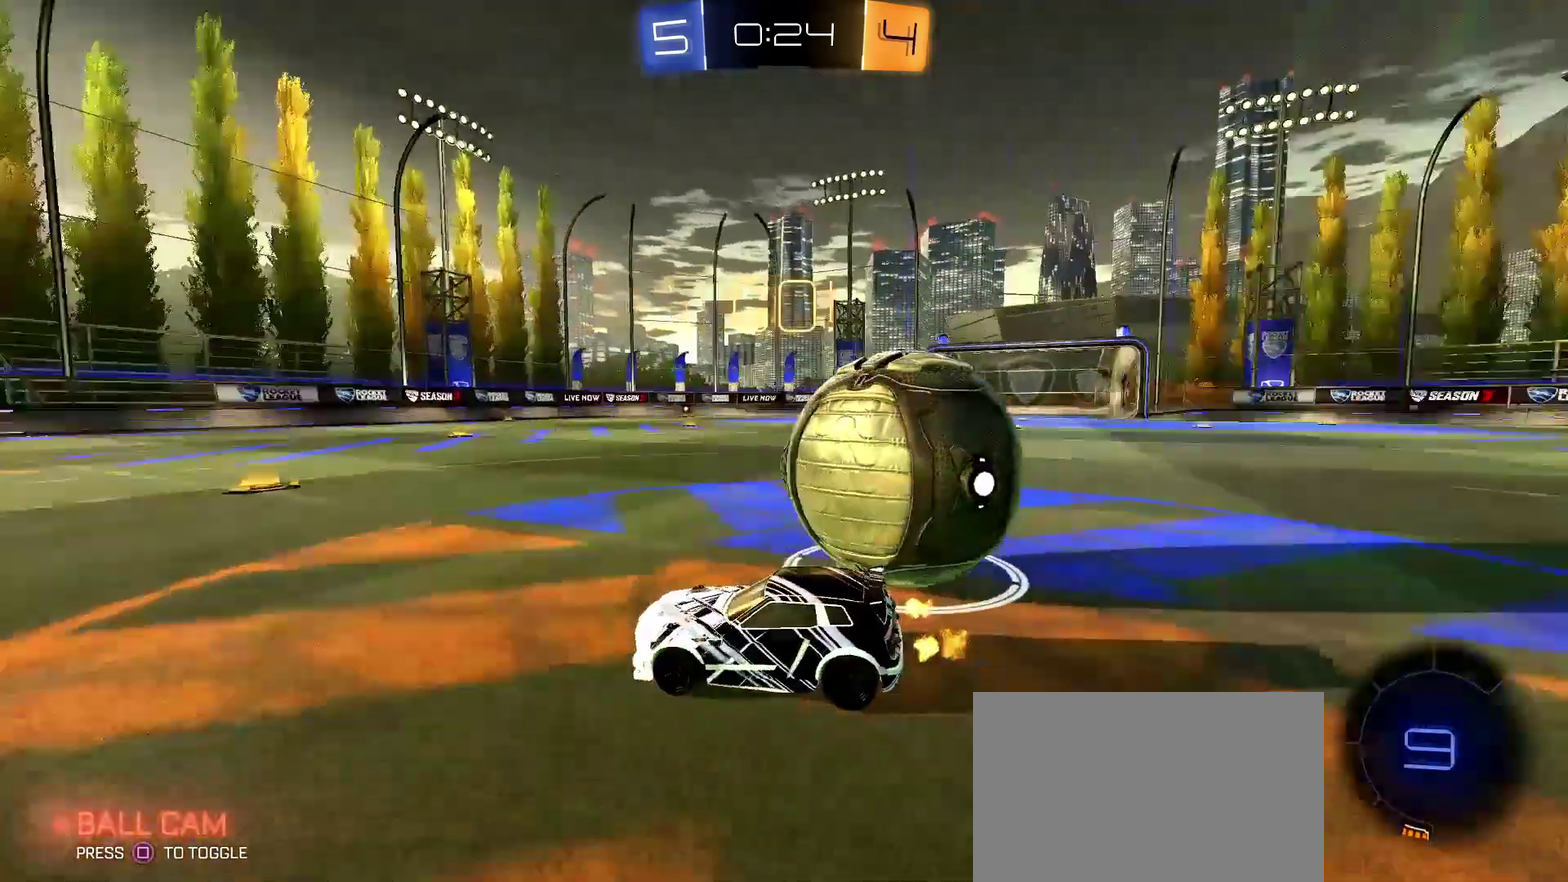
{"buttons": ["L2"], "left_stick": "down-left", "right_stick": "center", "events": [[133, "left_stick", "down-left"]]}
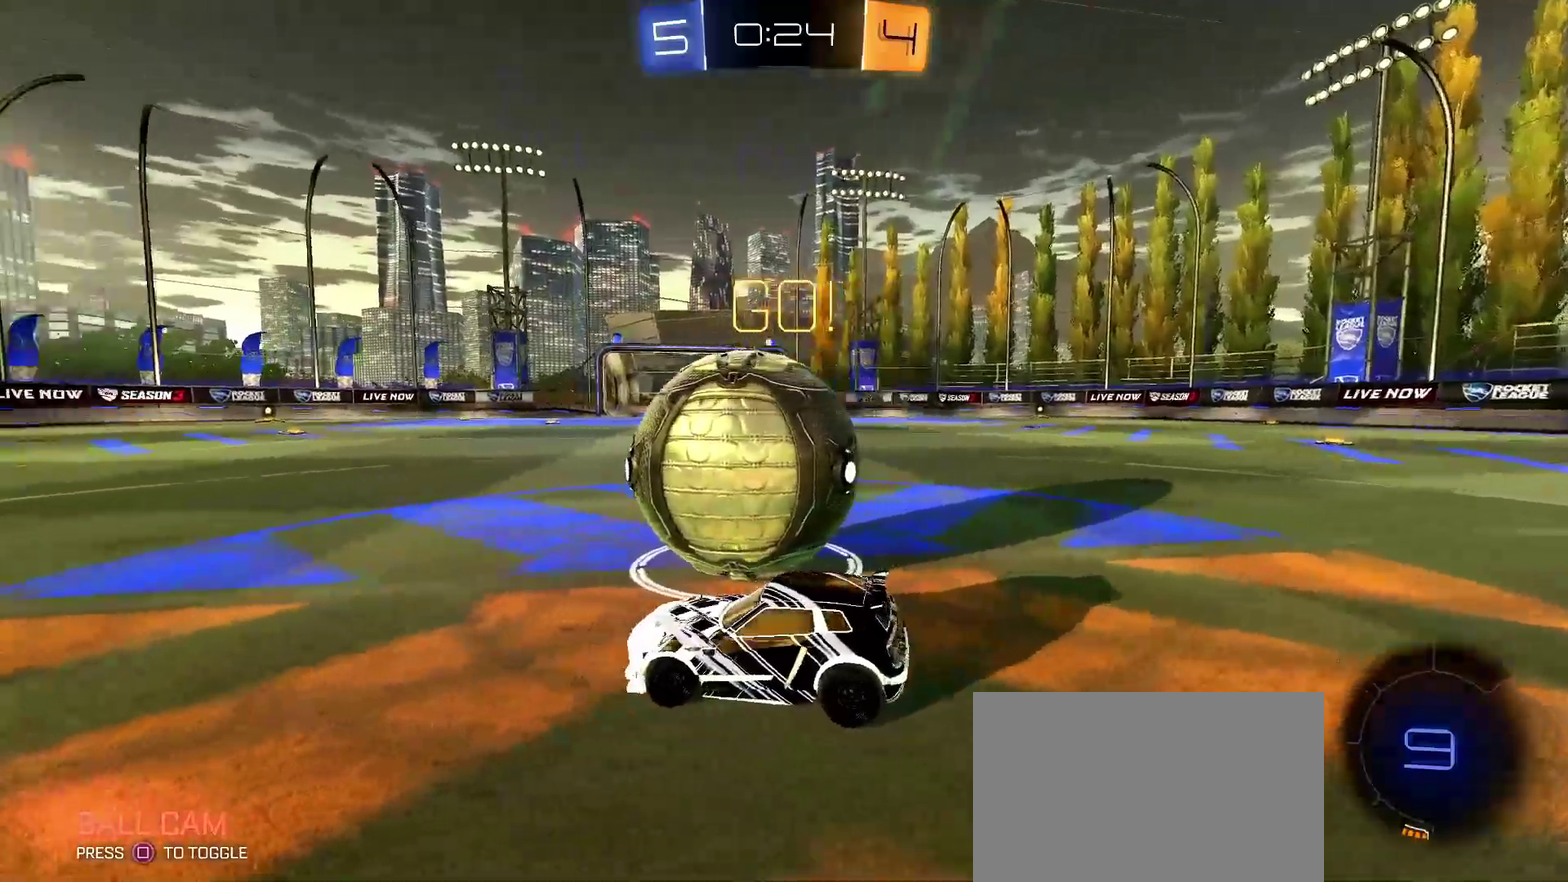
{"buttons": ["R2"], "left_stick": "right", "right_stick": "center", "events": [[50, "SQUARE", "down"], [67, "L2", "up"], [83, "left_stick", "right"], [117, "R2", "down"], [150, "SQUARE", "up"]]}
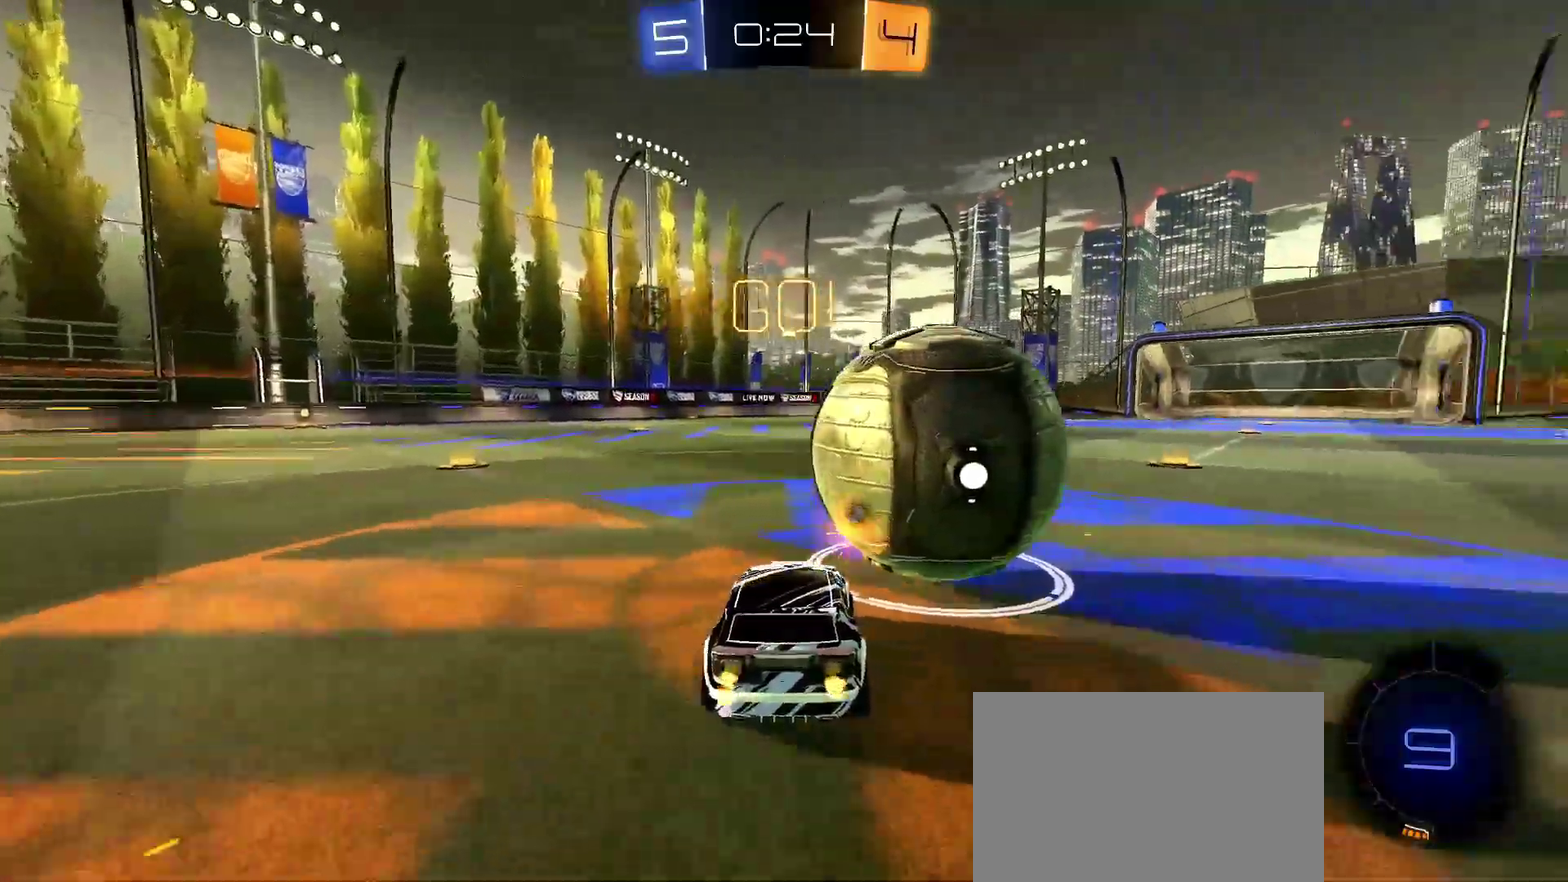
{"buttons": ["R2"], "left_stick": "center", "right_stick": "center", "events": [[183, "left_stick", "center"], [317, "left_stick", "right"], [483, "left_stick", "center"]]}
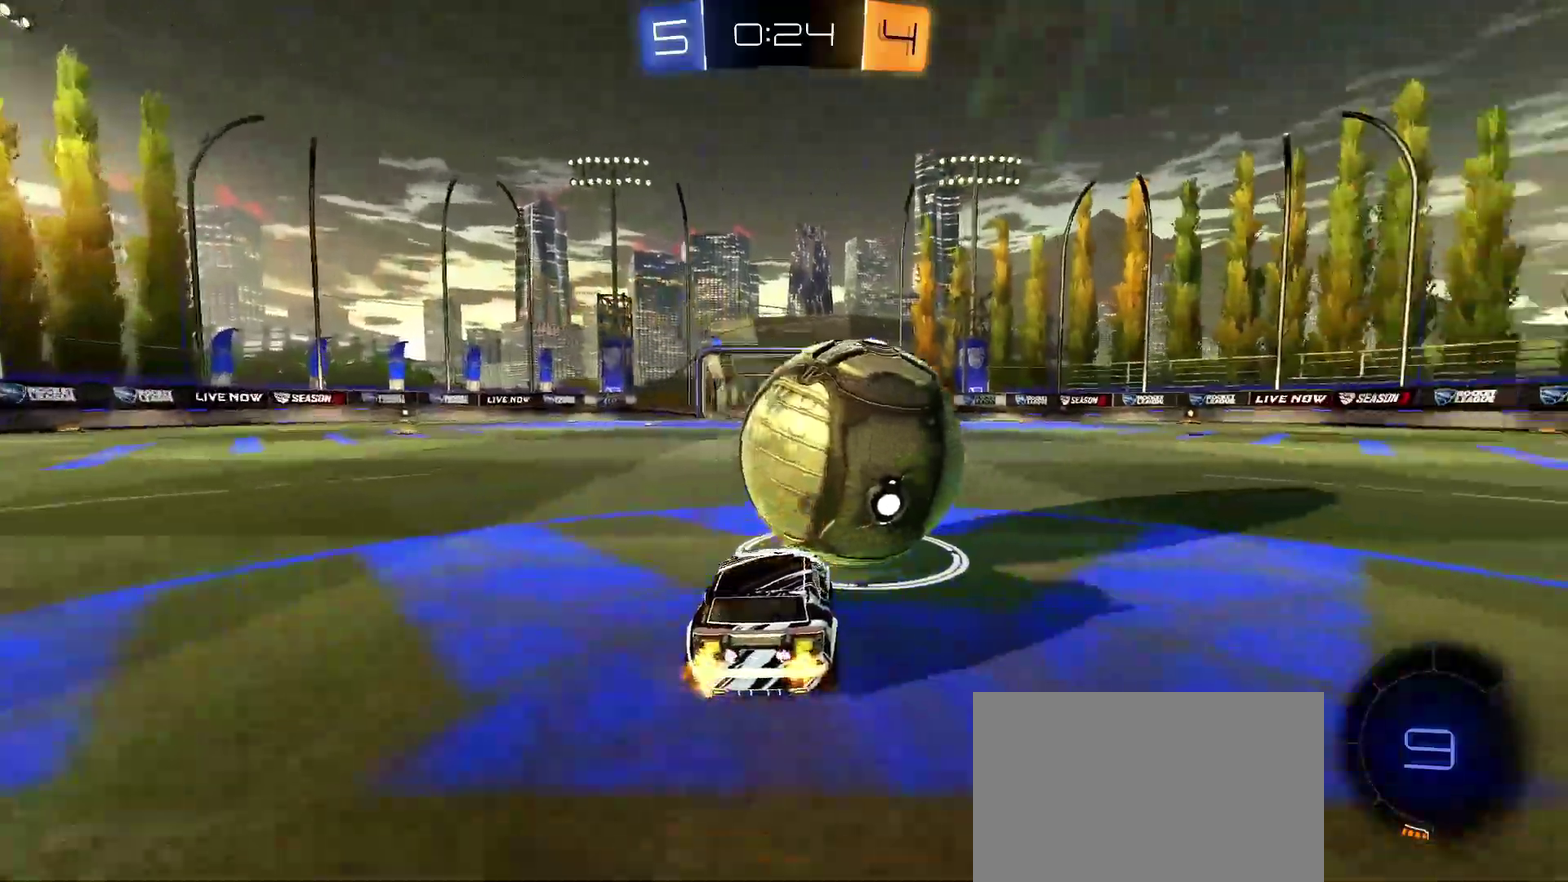
{"buttons": ["R2"], "left_stick": "center", "right_stick": "center", "events": []}
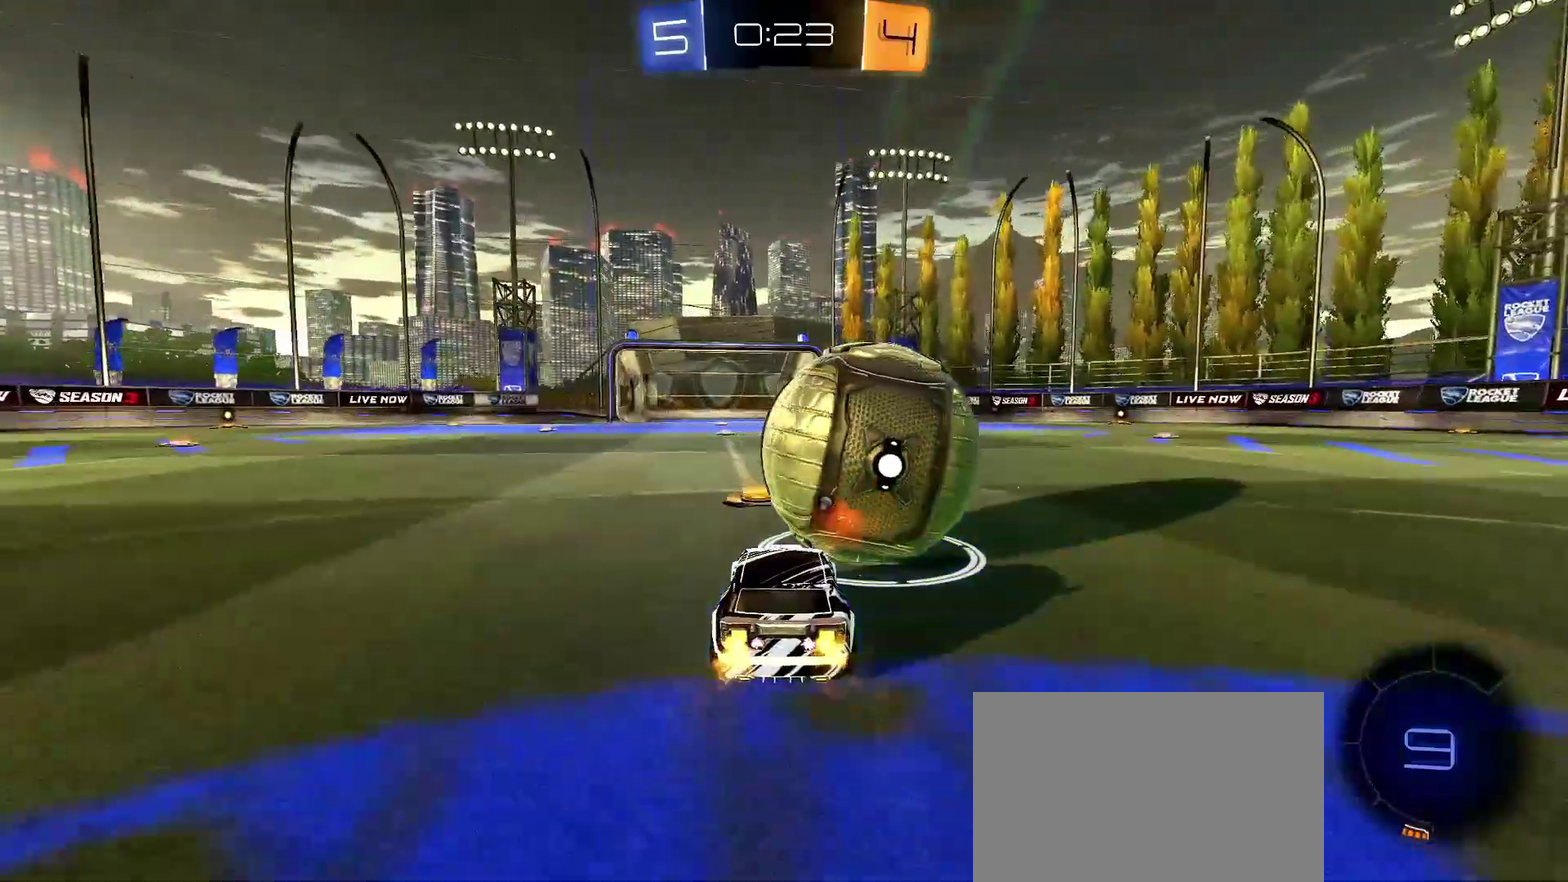
{"buttons": ["R1", "R2"], "left_stick": "right", "right_stick": "center", "events": [[283, "left_stick", "right"], [300, "R1", "down"]]}
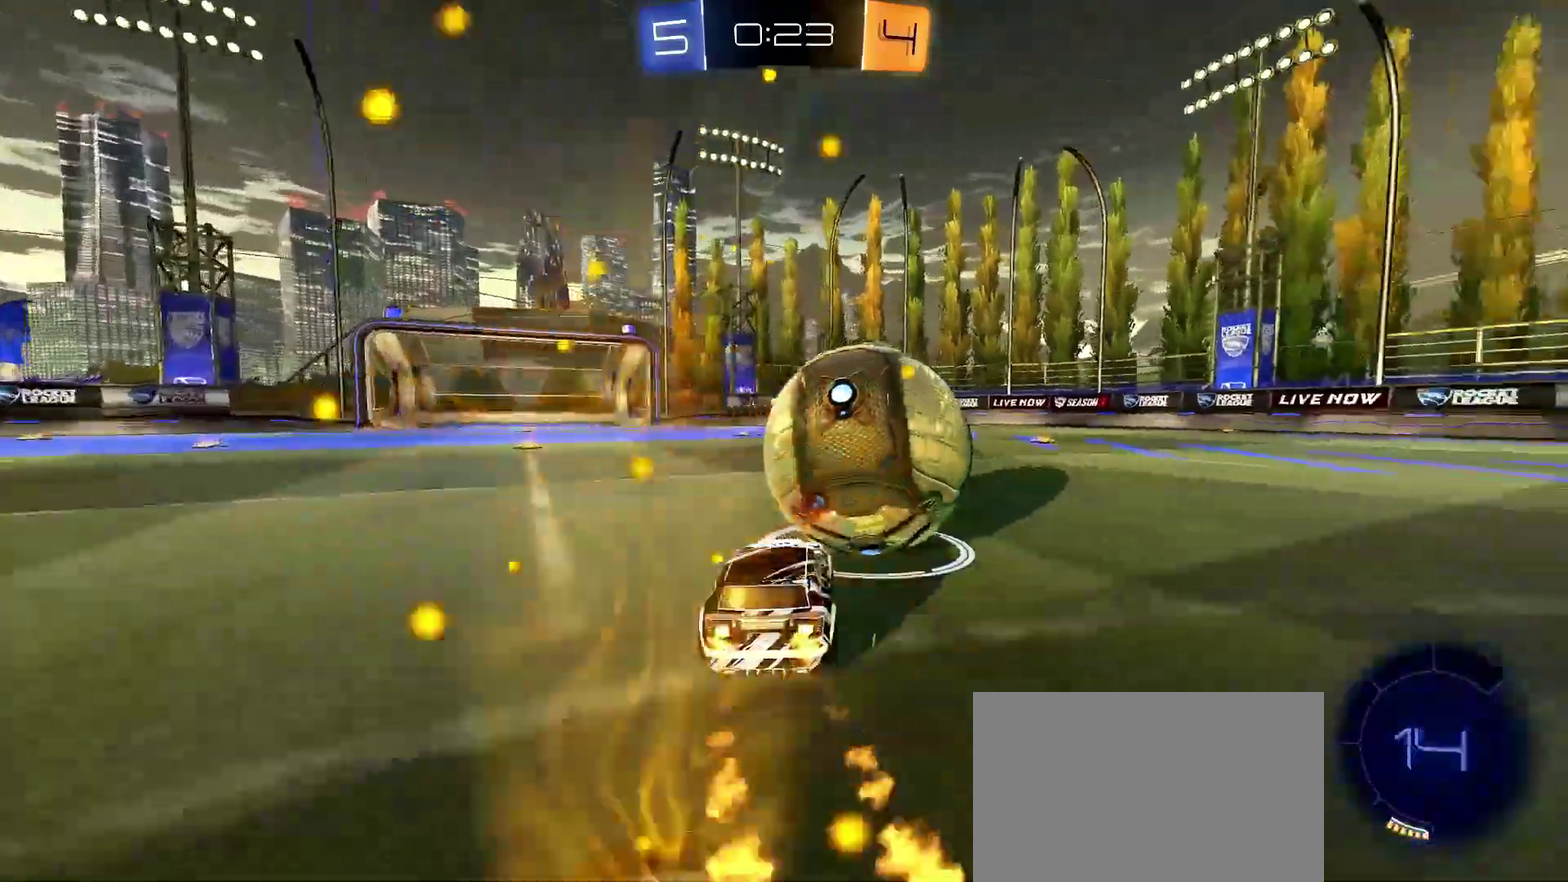
{"buttons": ["CROSS", "L1", "R1", "R2"], "left_stick": "up", "right_stick": "center", "events": [[33, "left_stick", "center"], [150, "left_stick", "right"], [283, "CROSS", "down"], [300, "L1", "down"], [300, "left_stick", "up"], [350, "CROSS", "up"], [417, "CROSS", "down"]]}
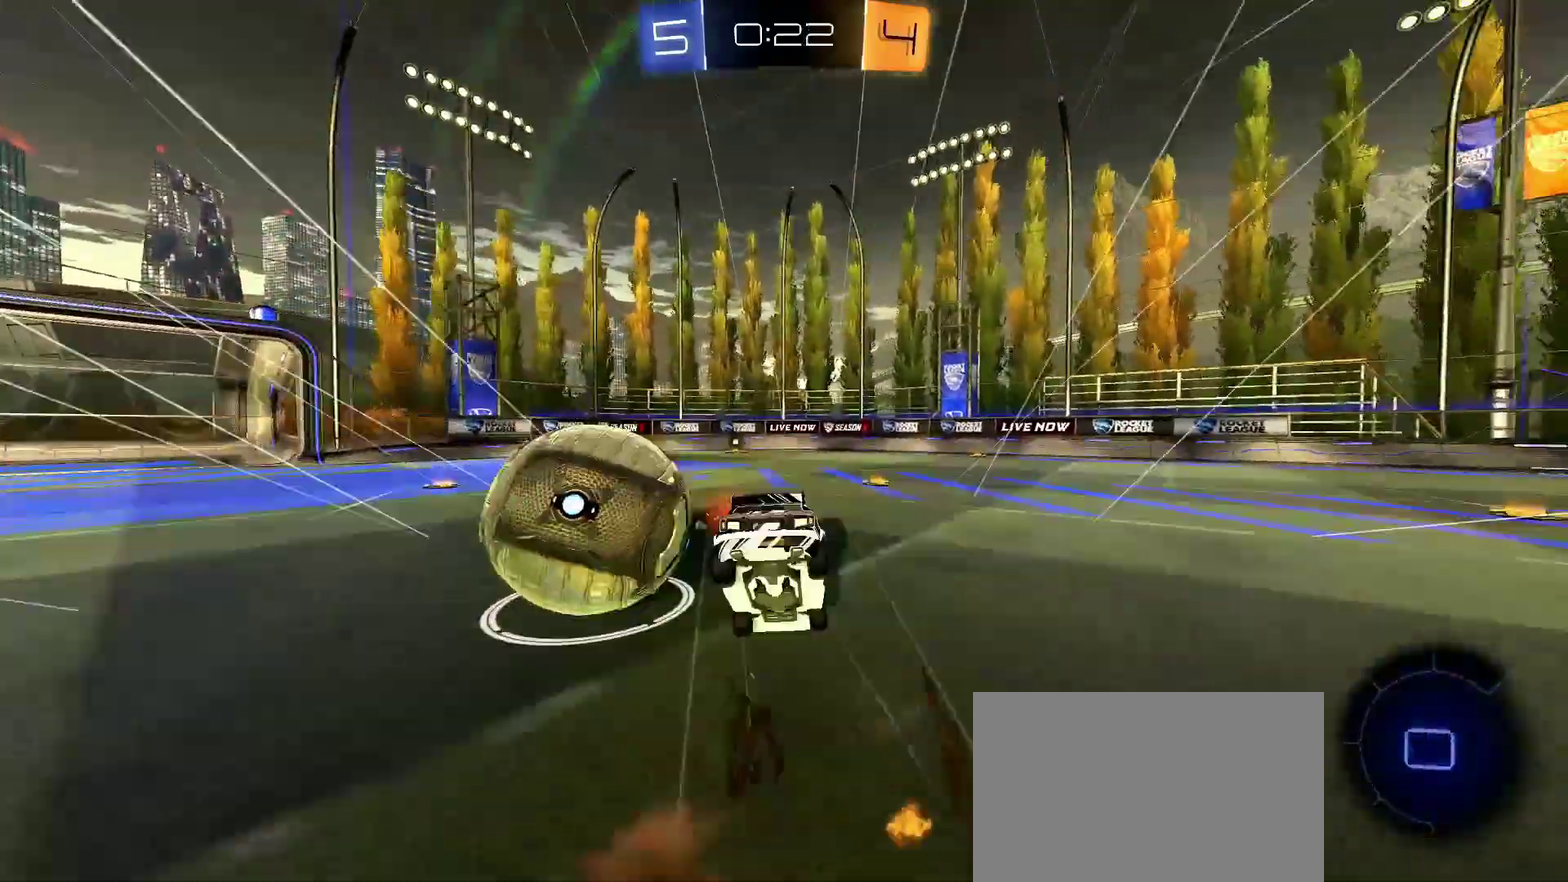
{"buttons": ["SQUARE", "R2"], "left_stick": "up", "right_stick": "center", "events": [[67, "CROSS", "up"], [117, "L1", "up"], [117, "R1", "up"], [217, "SQUARE", "down"], [350, "SQUARE", "up"], [483, "SQUARE", "down"]]}
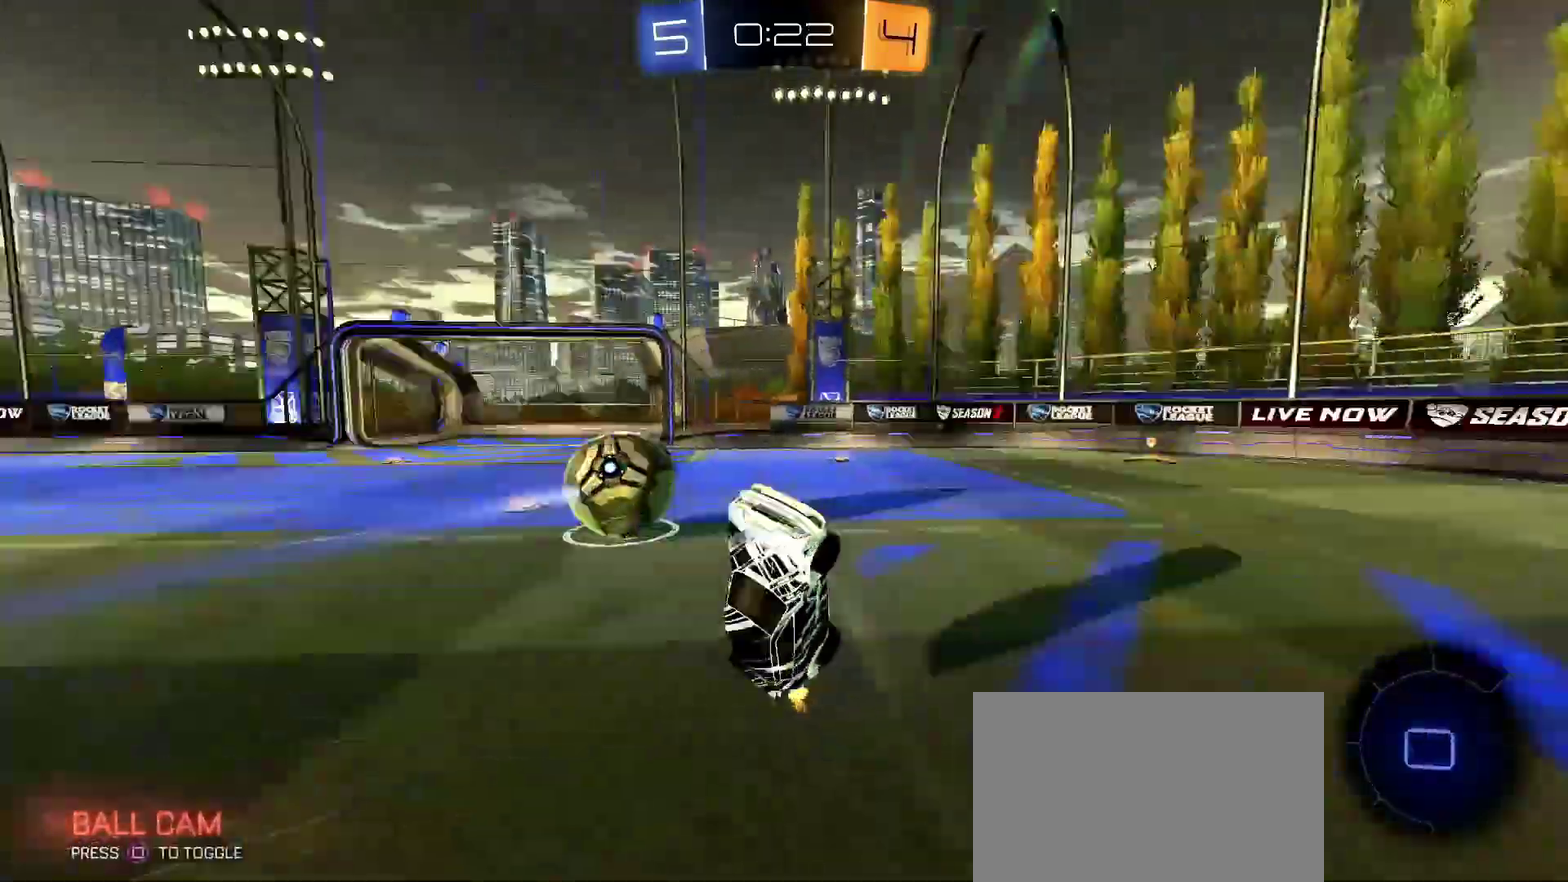
{"buttons": ["R1", "R2"], "left_stick": "center", "right_stick": "center", "events": [[100, "SQUARE", "up"], [150, "left_stick", "center"], [200, "R1", "down"], [300, "left_stick", "down-left"], [383, "left_stick", "center"]]}
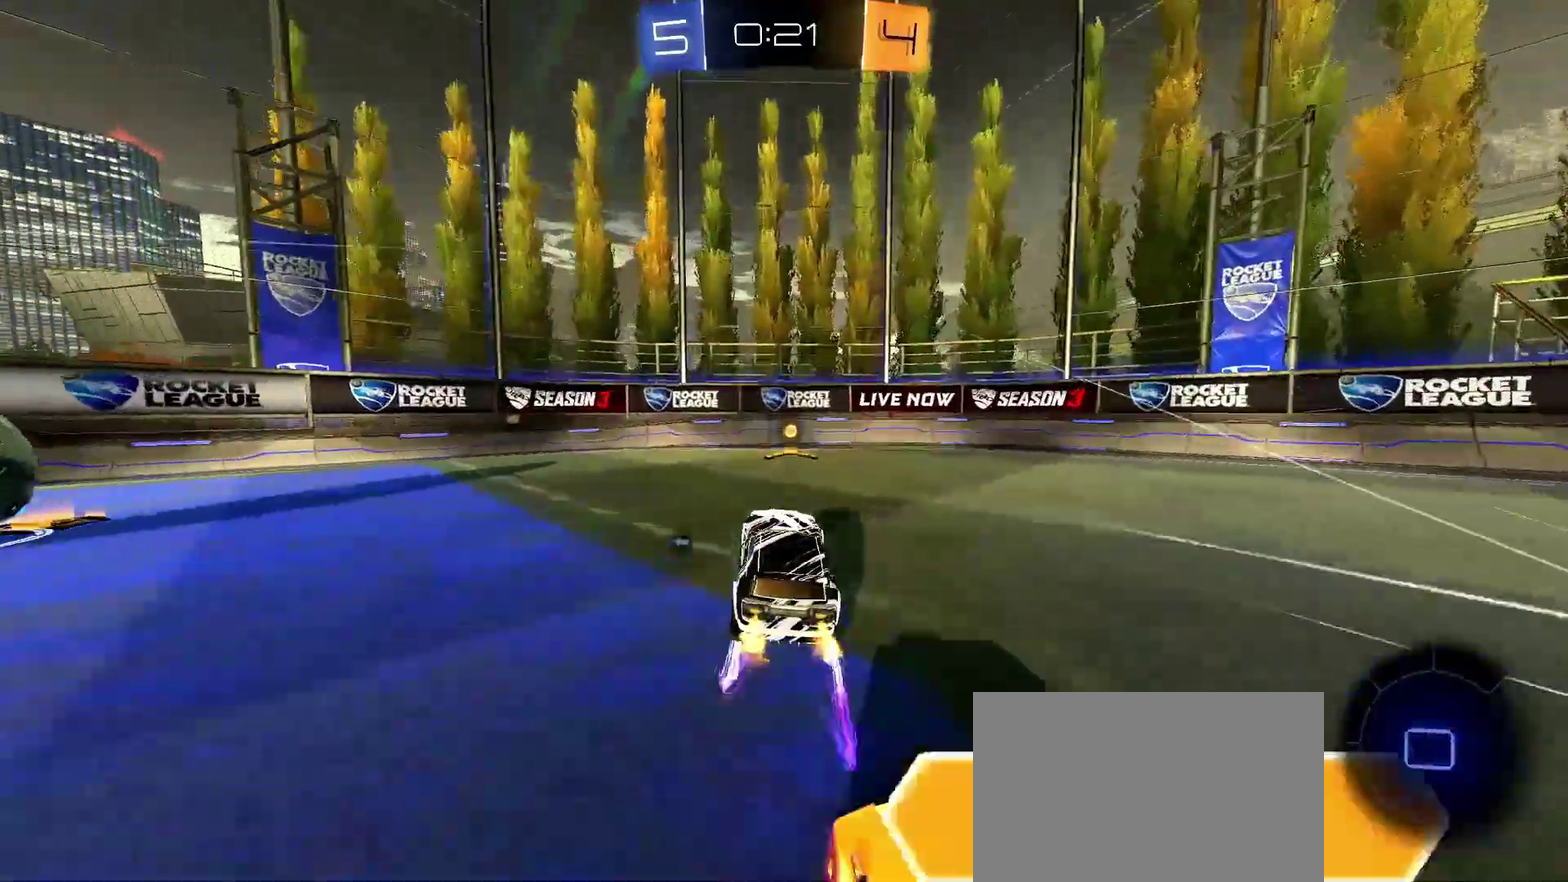
{"buttons": ["R1", "R2"], "left_stick": "left", "right_stick": "center", "events": [[483, "left_stick", "left"]]}
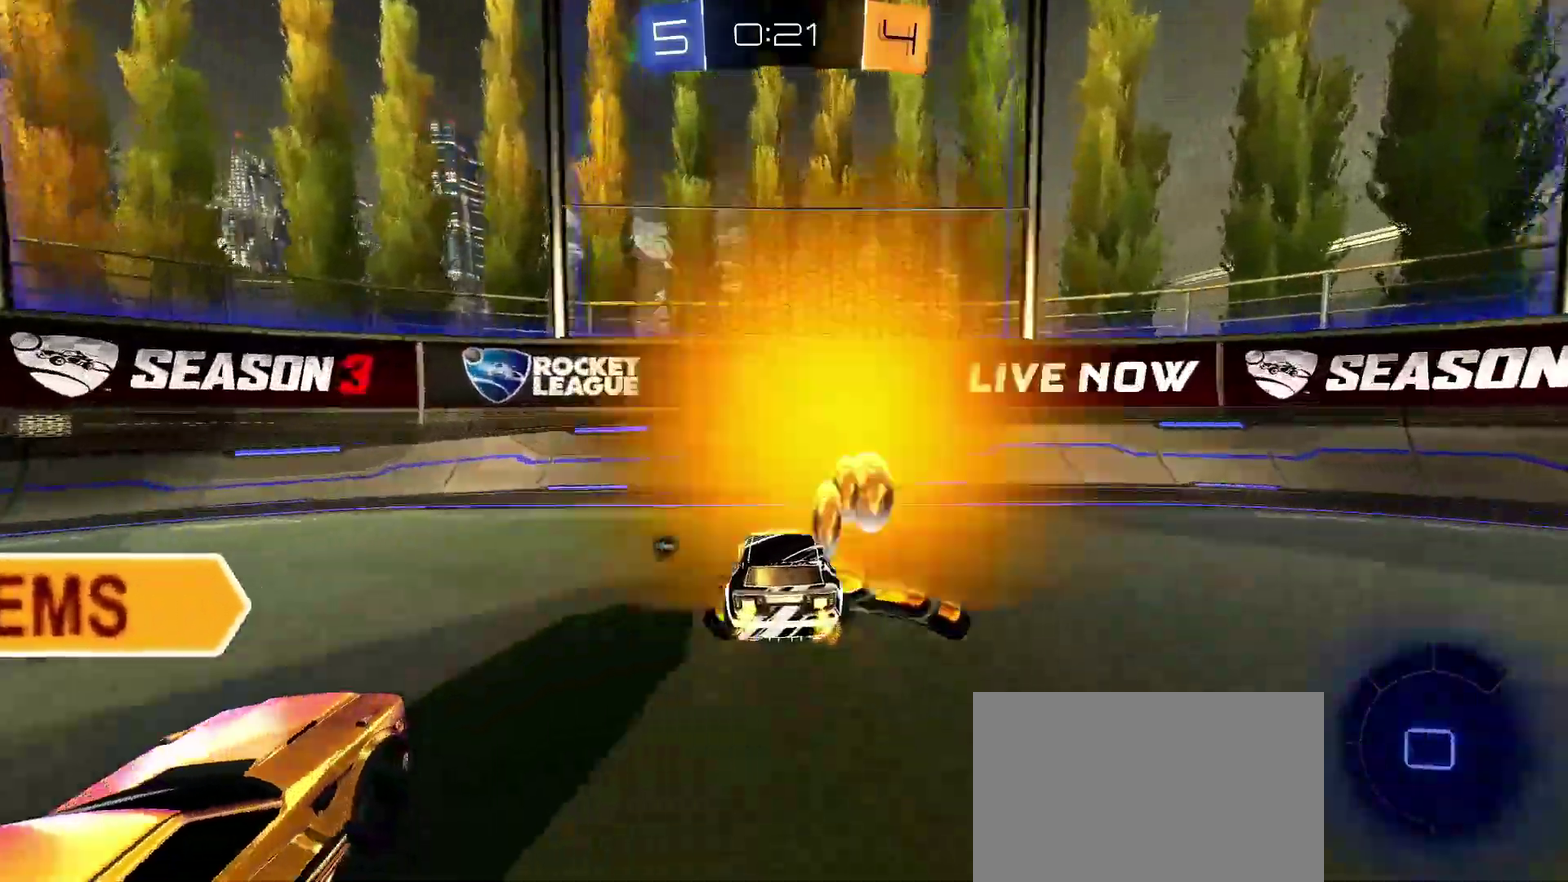
{"buttons": ["L1", "R1", "R2"], "left_stick": "left", "right_stick": "center", "events": [[33, "L1", "down"], [117, "L1", "up"], [150, "left_stick", "center"], [417, "SQUARE", "down"], [500, "L1", "down"], [500, "SQUARE", "up"], [500, "left_stick", "left"]]}
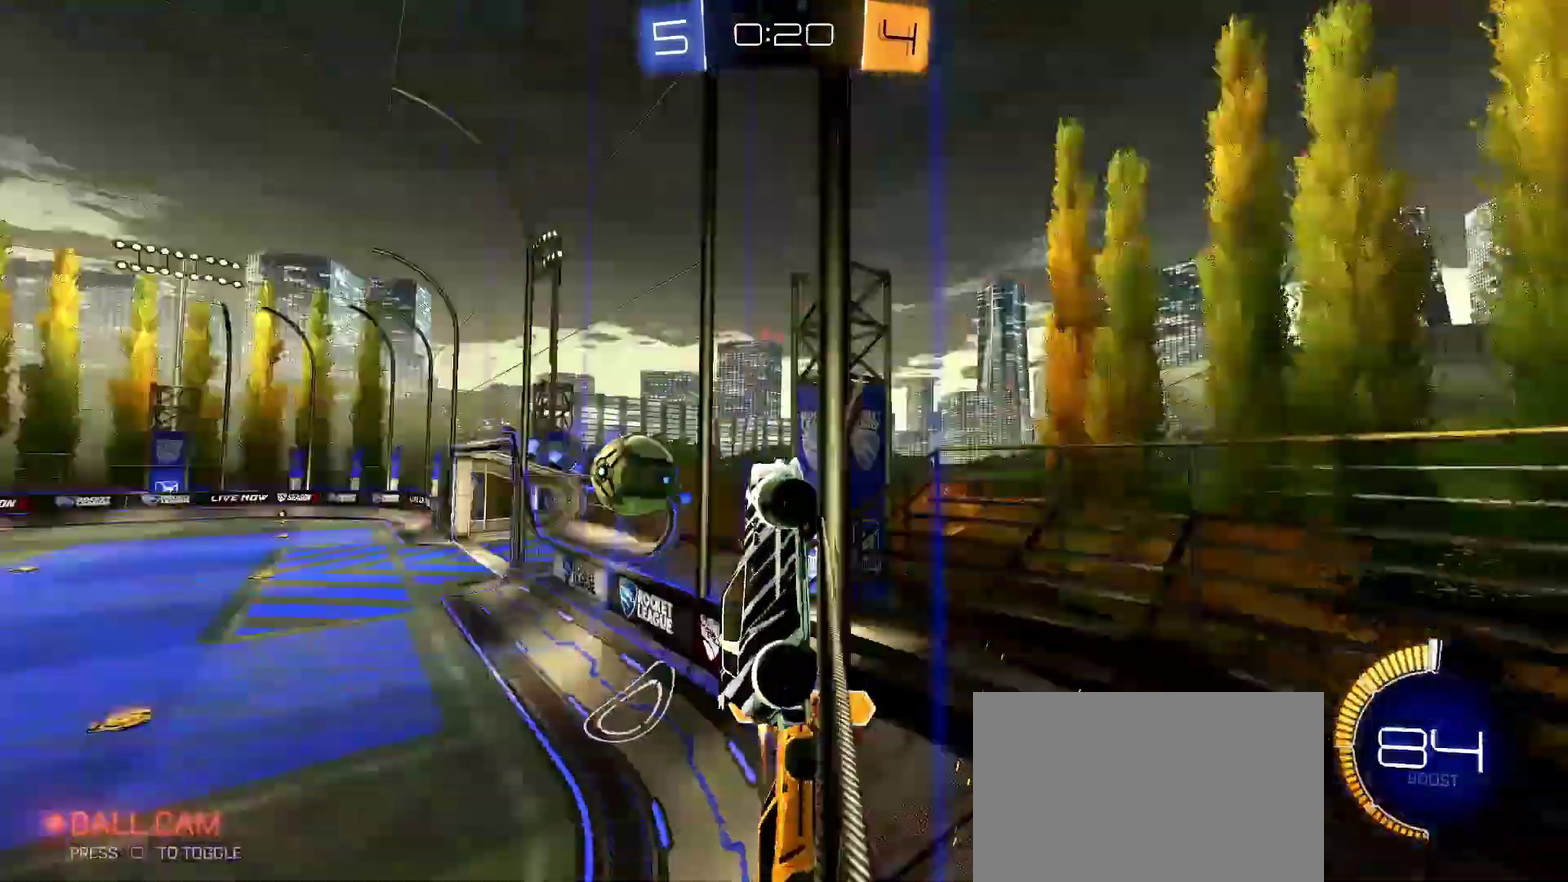
{"buttons": ["L1", "R2"], "left_stick": "left", "right_stick": "center", "events": [[33, "R1", "up"], [117, "L1", "up"], [133, "left_stick", "center"], [150, "R1", "down"], [367, "R1", "up"], [483, "left_stick", "left"], [500, "L1", "down"]]}
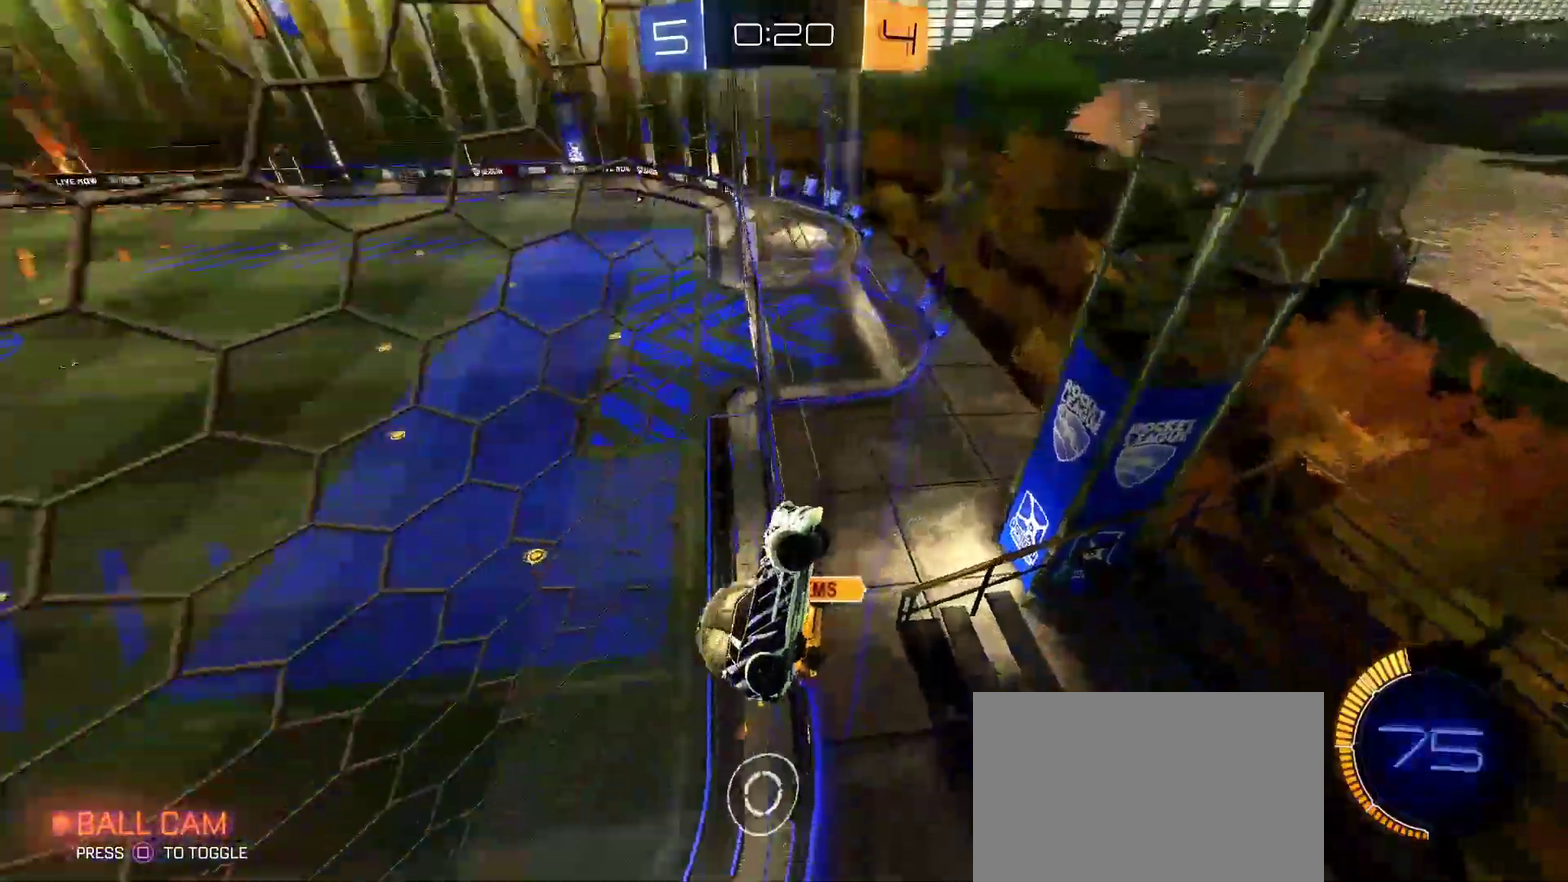
{"buttons": ["R2"], "left_stick": "left", "right_stick": "center", "events": [[100, "L1", "up"], [367, "L1", "down"], [450, "L1", "up"]]}
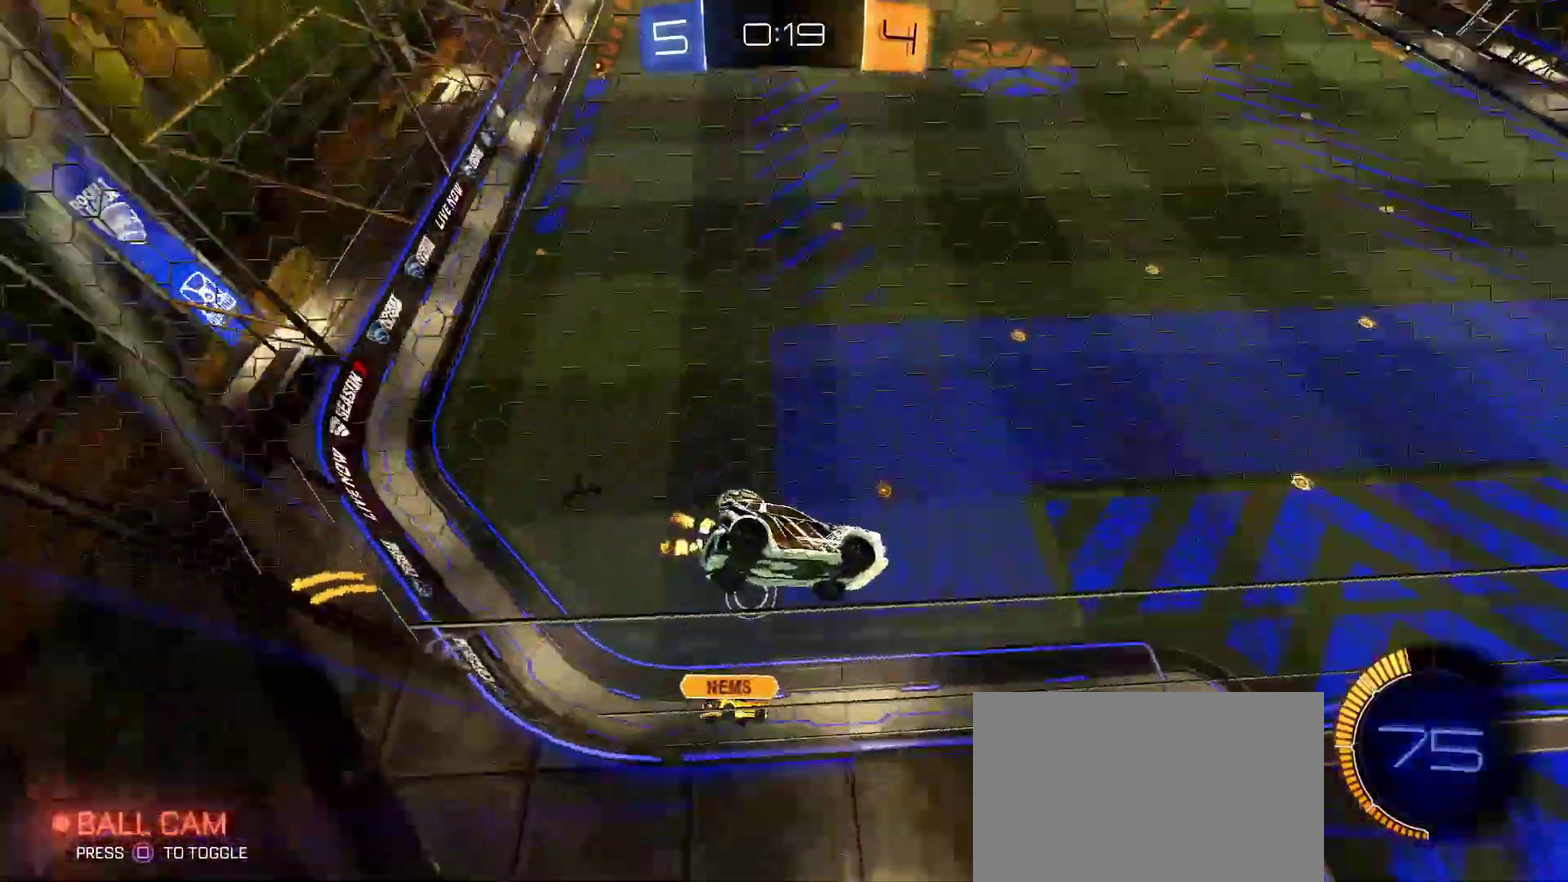
{"buttons": ["CROSS", "R2"], "left_stick": "down-left", "right_stick": "center", "events": [[200, "left_stick", "center"], [350, "left_stick", "down-left"], [367, "CROSS", "down"]]}
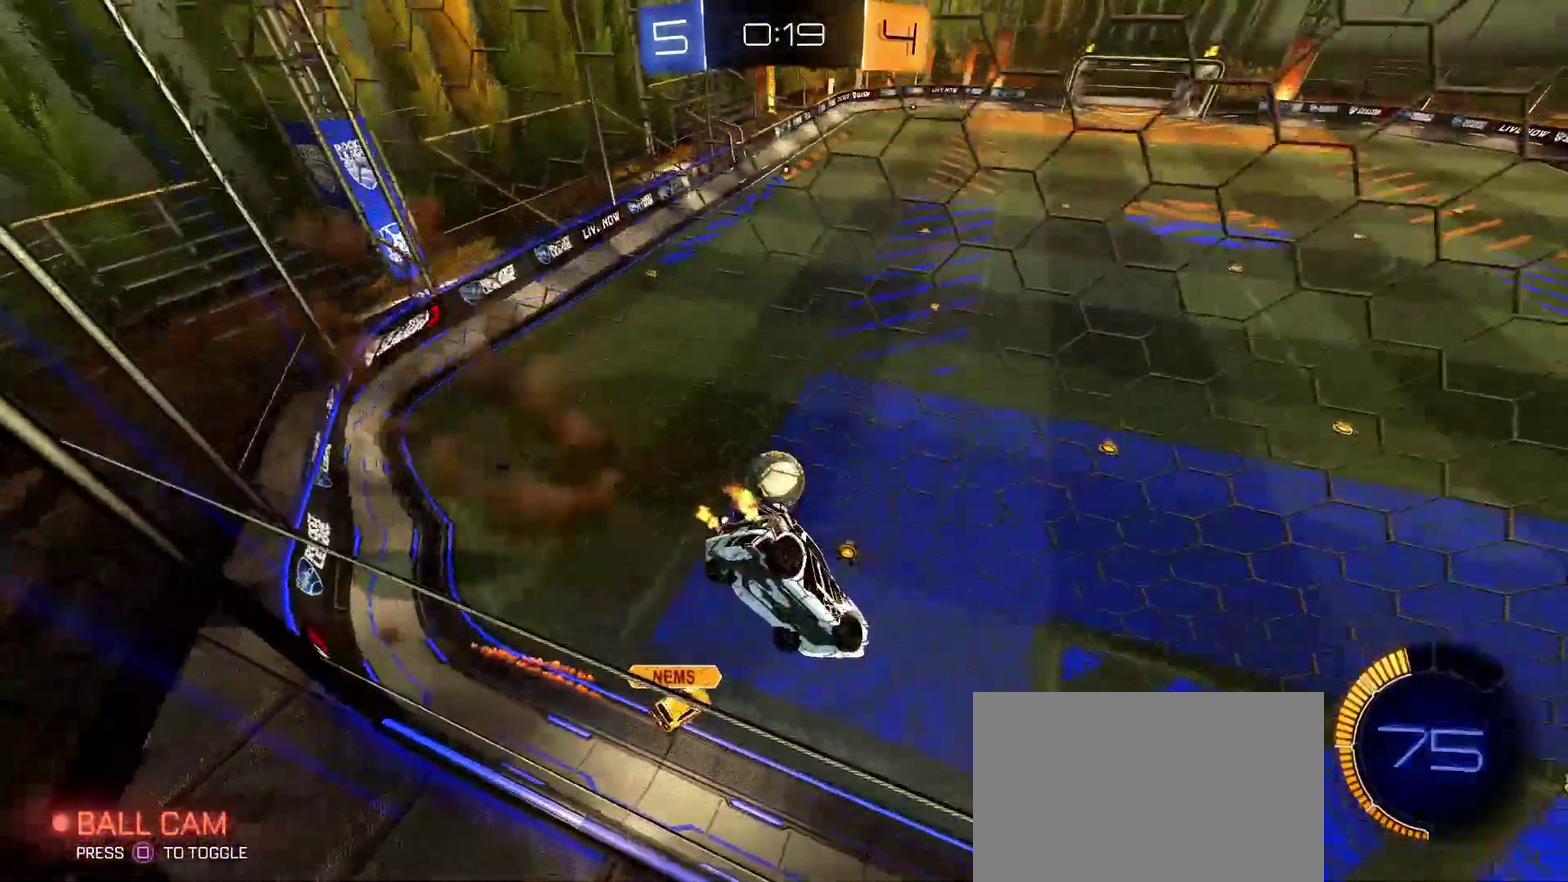
{"buttons": ["R2"], "left_stick": "up", "right_stick": "center", "events": [[50, "CROSS", "up"], [100, "left_stick", "down"], [233, "L1", "down"], [333, "L1", "up"], [333, "left_stick", "down-right"], [383, "left_stick", "center"], [483, "left_stick", "up"]]}
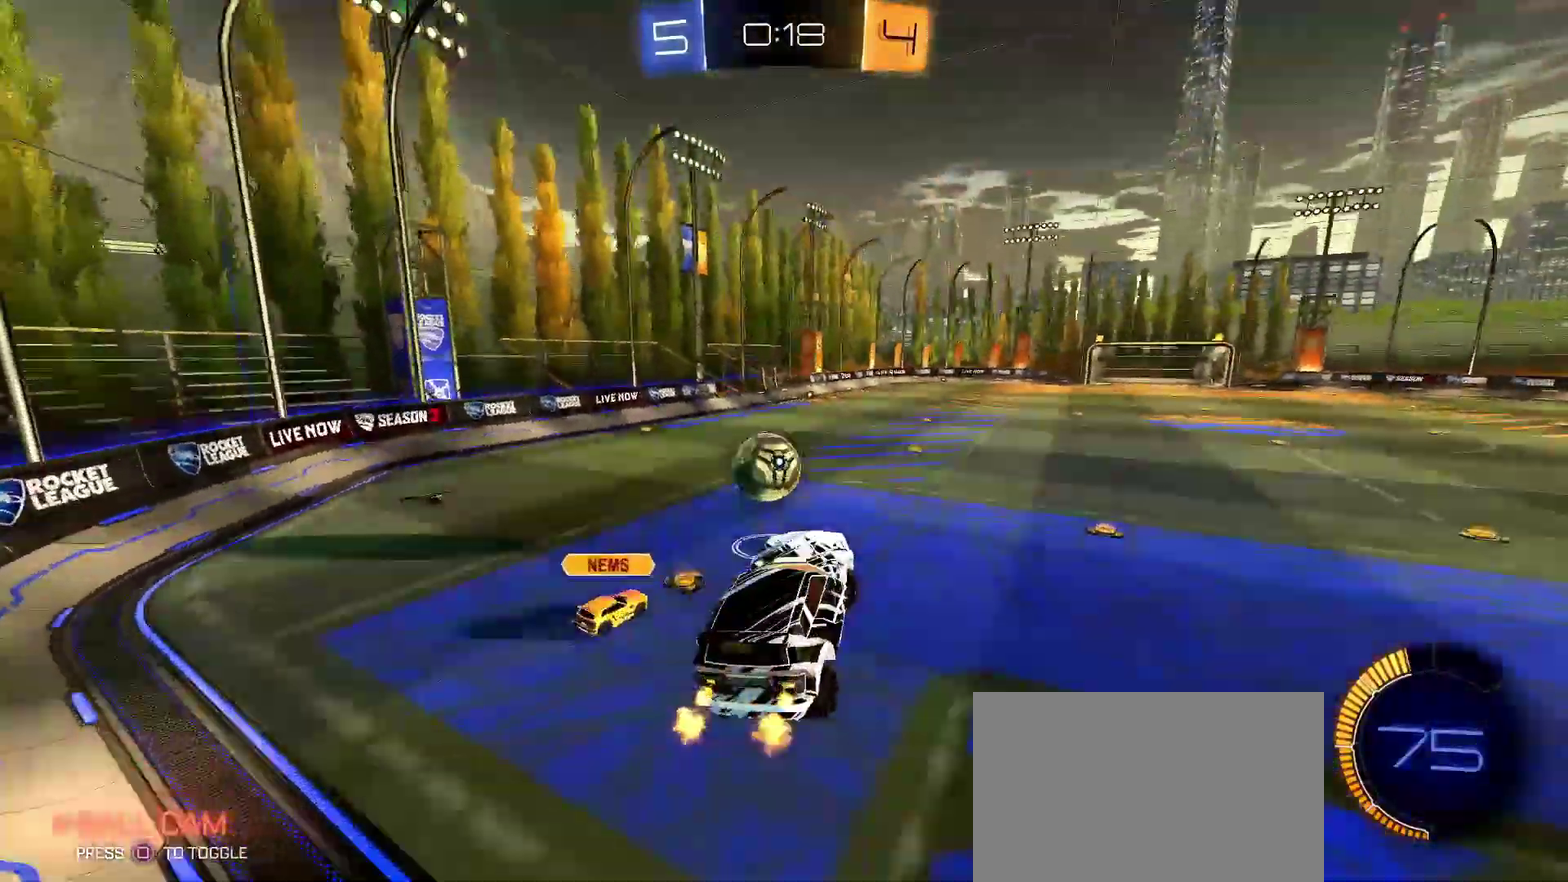
{"buttons": ["L2", "R2"], "left_stick": "right", "right_stick": "center", "events": [[67, "R2", "up"], [150, "CROSS", "down"], [150, "R2", "down"], [217, "CROSS", "up"], [317, "left_stick", "center"], [483, "L2", "down"], [483, "left_stick", "right"]]}
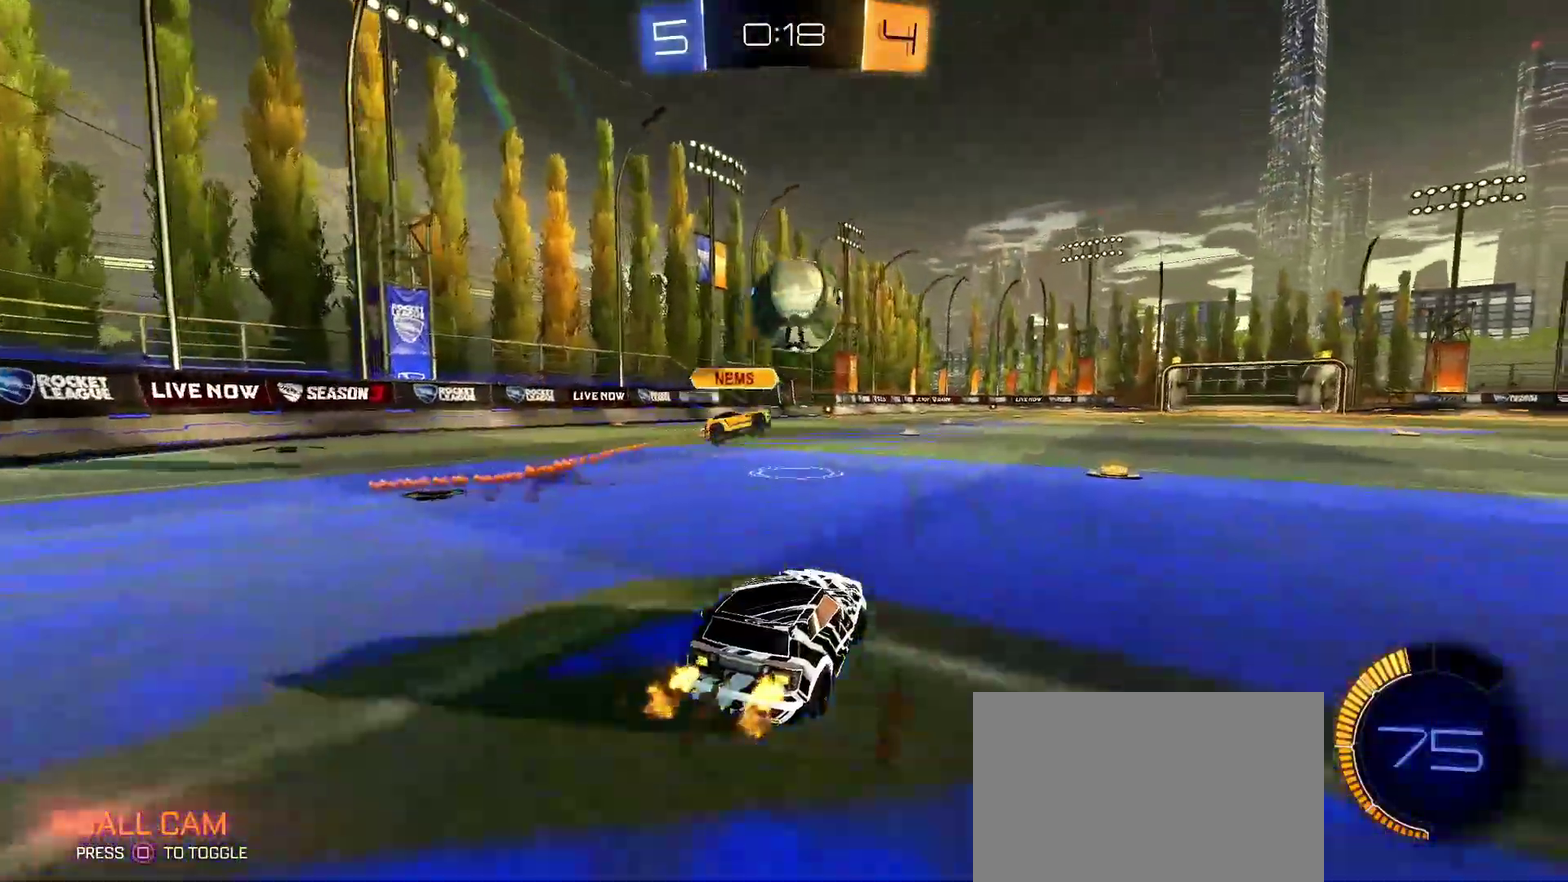
{"buttons": ["R2"], "left_stick": "down-right", "right_stick": "center", "events": [[17, "R2", "up"], [183, "R2", "down"], [200, "L2", "up"], [350, "left_stick", "down-right"]]}
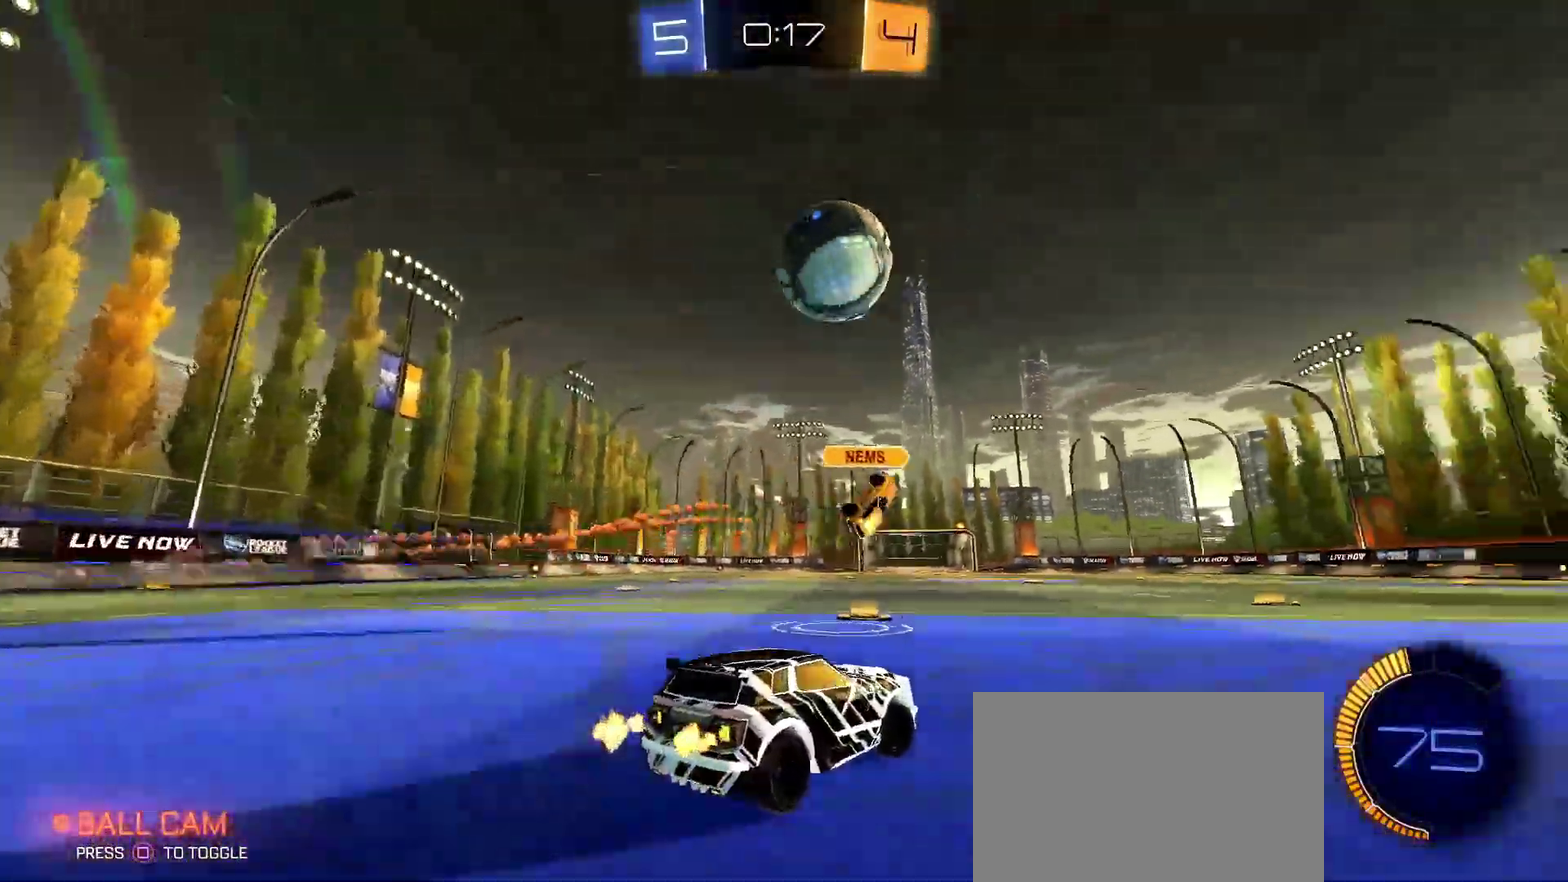
{"buttons": ["R2"], "left_stick": "down-left", "right_stick": "center", "events": [[300, "left_stick", "center"], [417, "SQUARE", "down"], [483, "SQUARE", "up"], [500, "left_stick", "down-left"]]}
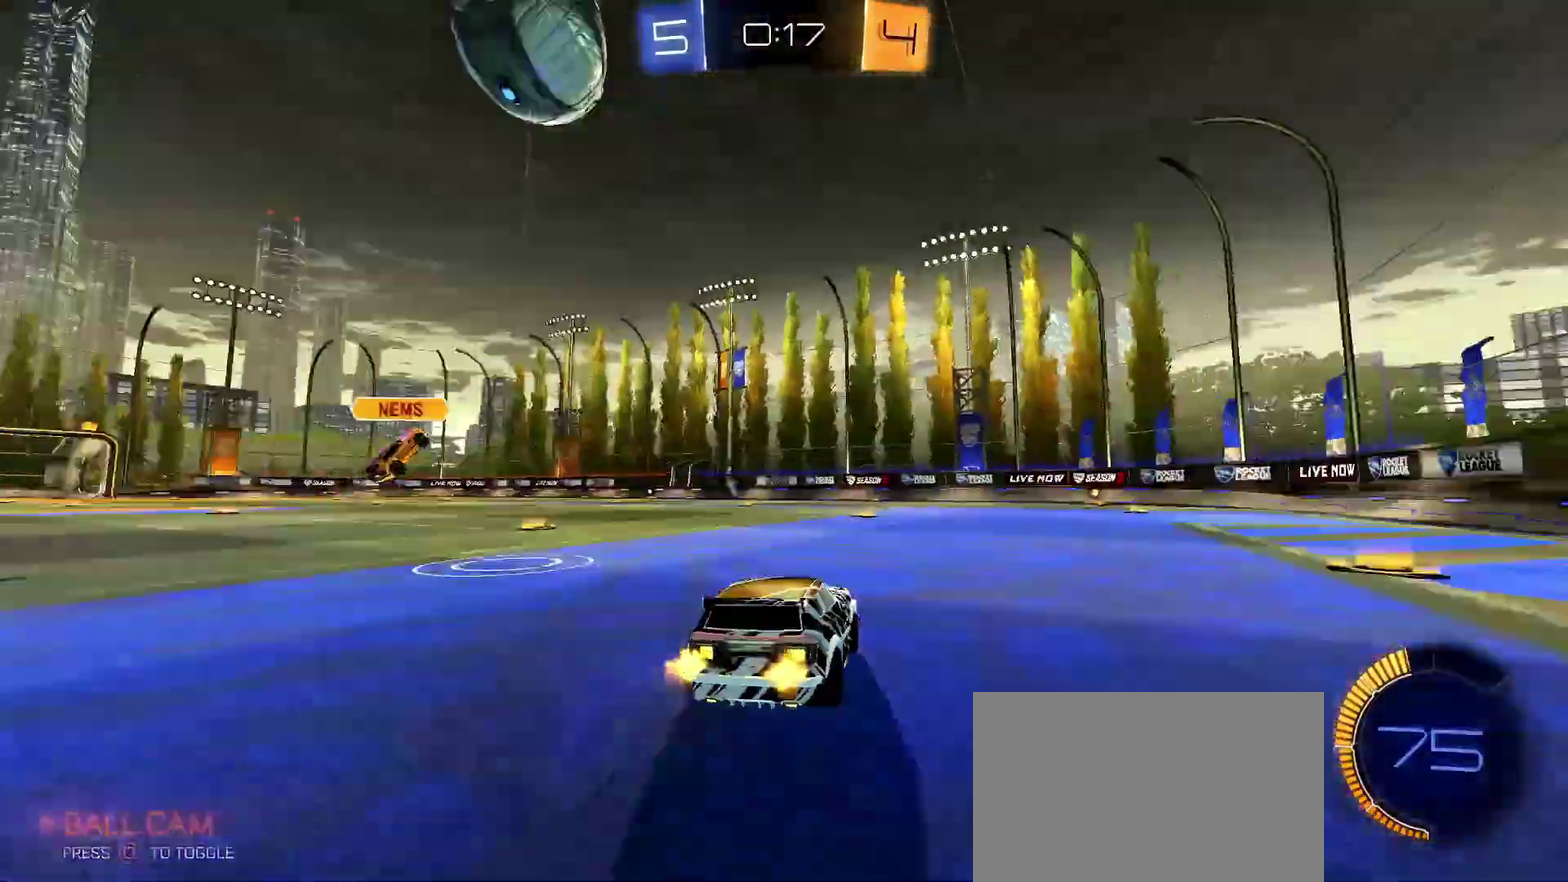
{"buttons": ["R2"], "left_stick": "center", "right_stick": "center", "events": [[100, "left_stick", "center"], [283, "R2", "up"], [417, "R2", "down"]]}
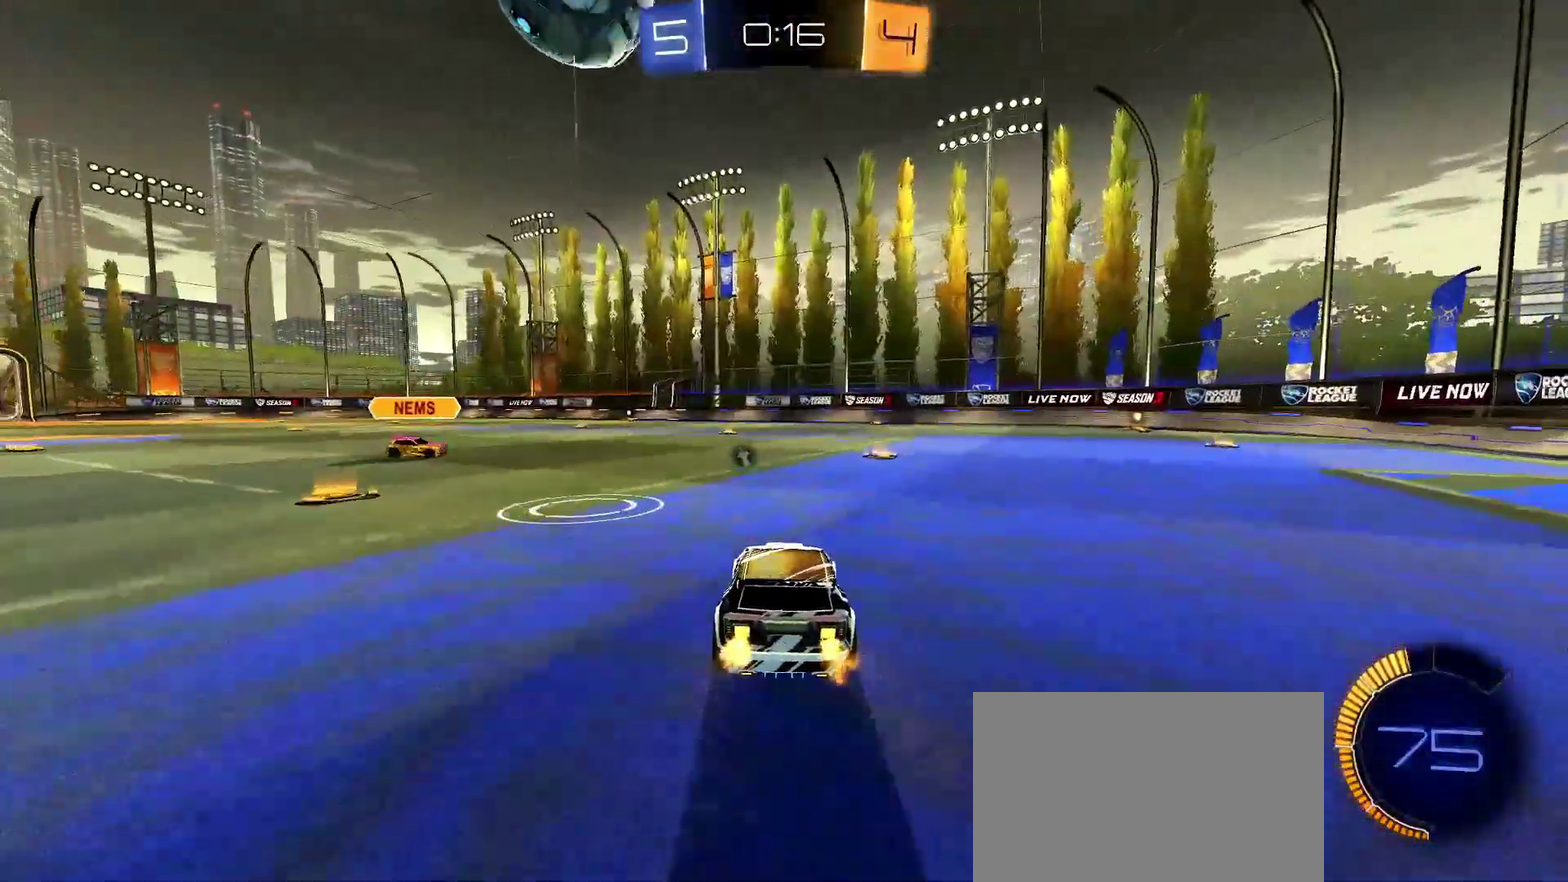
{"buttons": ["R1", "R2"], "left_stick": "center", "right_stick": "center", "events": [[483, "R1", "down"]]}